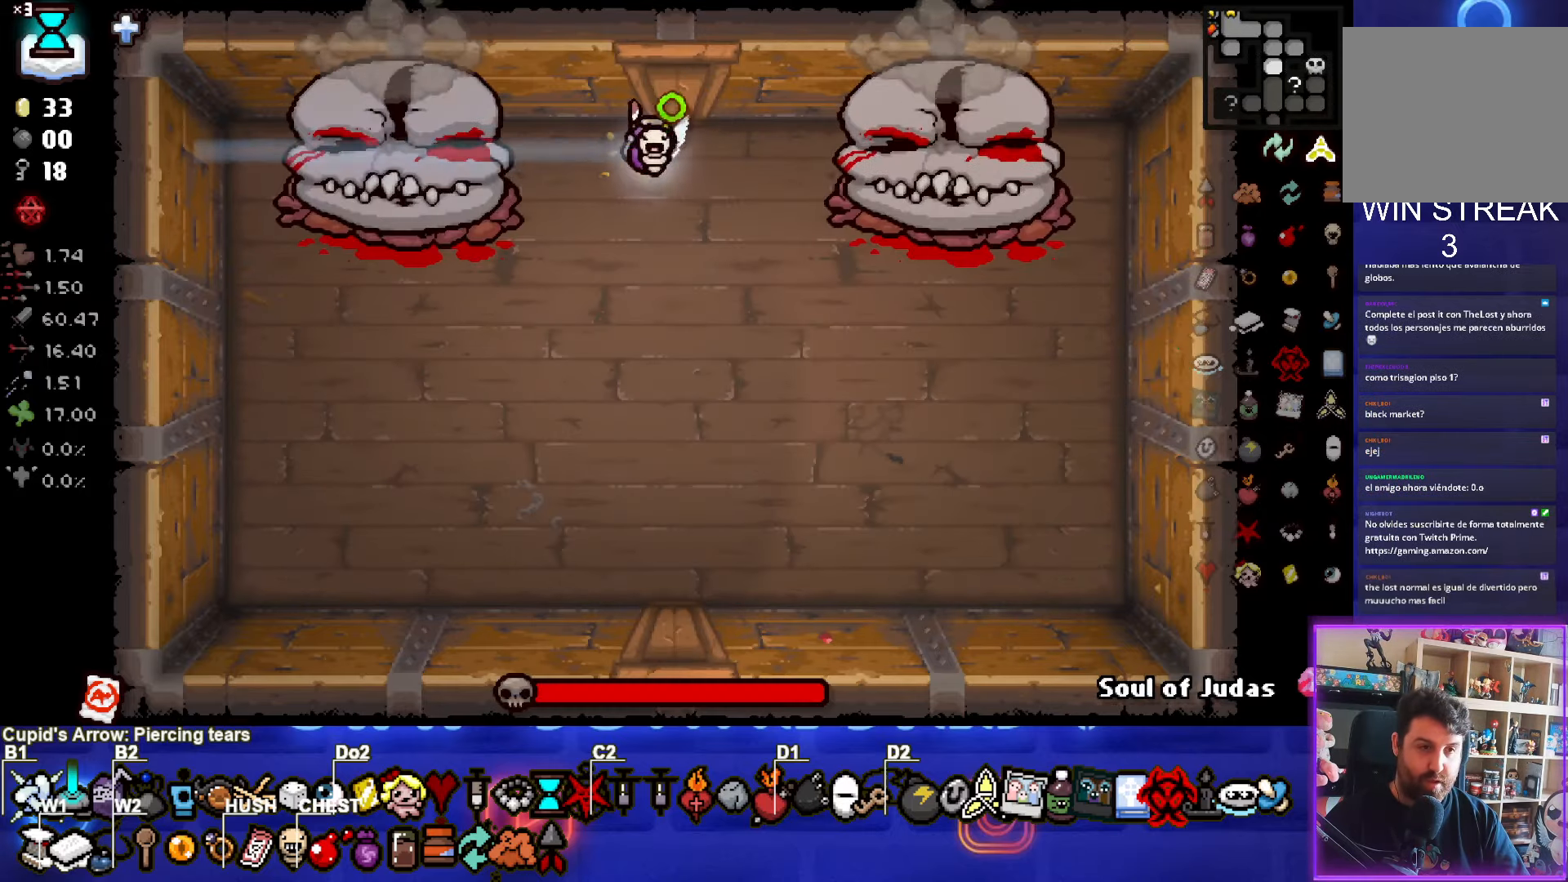
Gameplay with a controller (PlayStation layout); each line is a JSON object with the inputs held at the frame after it. "events" lists button and stick changes between this image and that frame as [ms after this image, input, new state], when the widget could be followed in between. Not read: right_stick.
{"buttons": ["SQUARE"], "left_stick": "center", "events": [[67, "SQUARE", "up"], [84, "left_stick", "up-right"], [117, "SQUARE", "down"], [367, "left_stick", "center"]]}
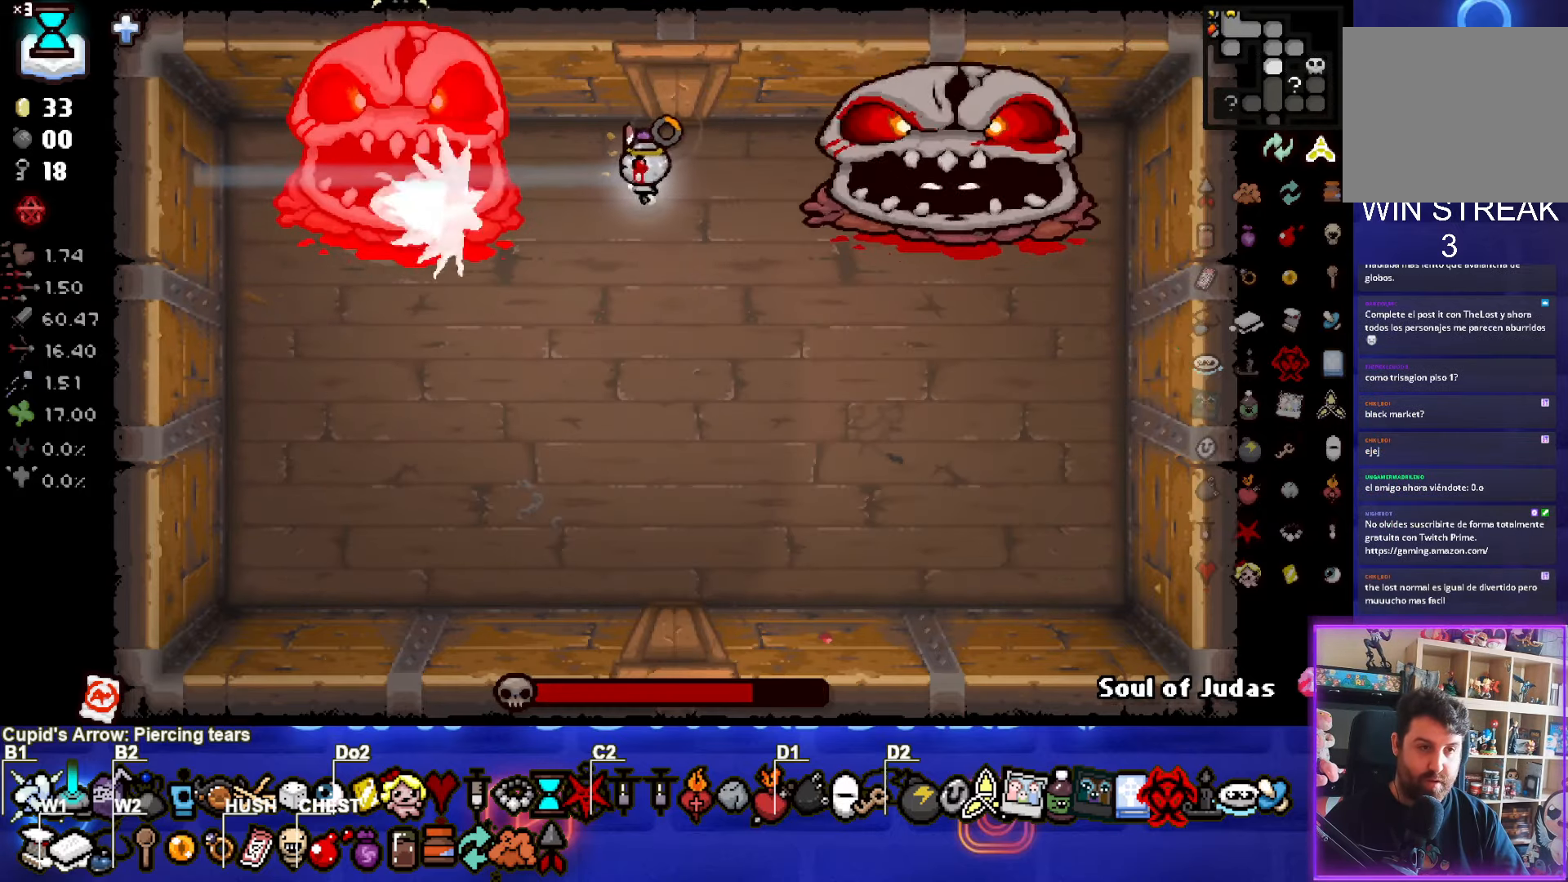
{"buttons": ["CIRCLE"], "left_stick": "right", "events": [[267, "CIRCLE", "down"], [284, "SQUARE", "up"], [434, "left_stick", "right"]]}
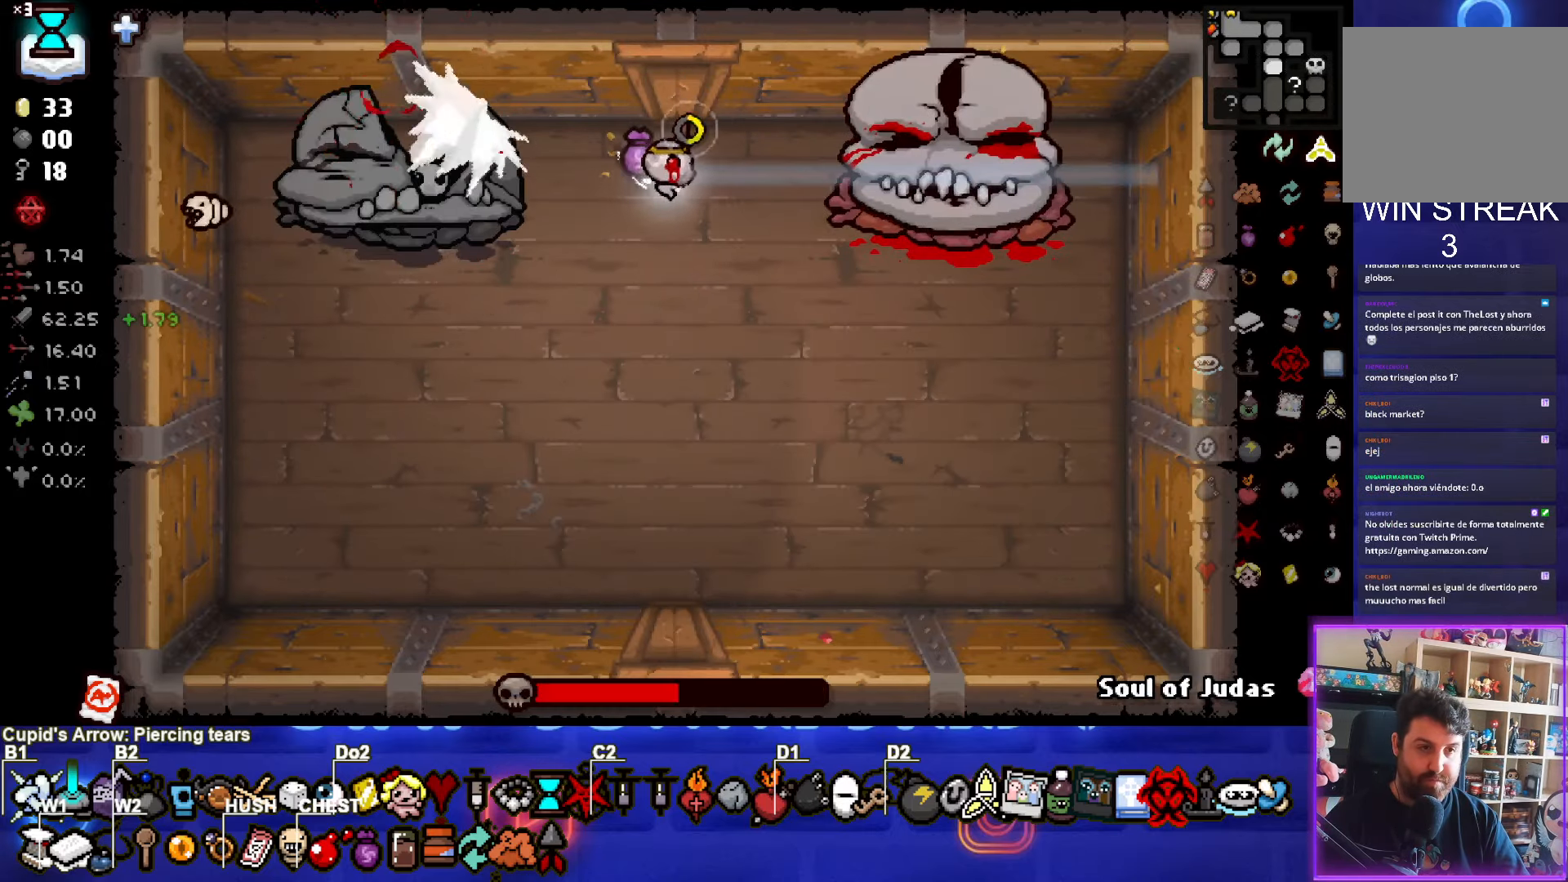
{"buttons": ["CIRCLE"], "left_stick": "center", "events": [[67, "CIRCLE", "up"], [67, "left_stick", "center"], [134, "CIRCLE", "down"]]}
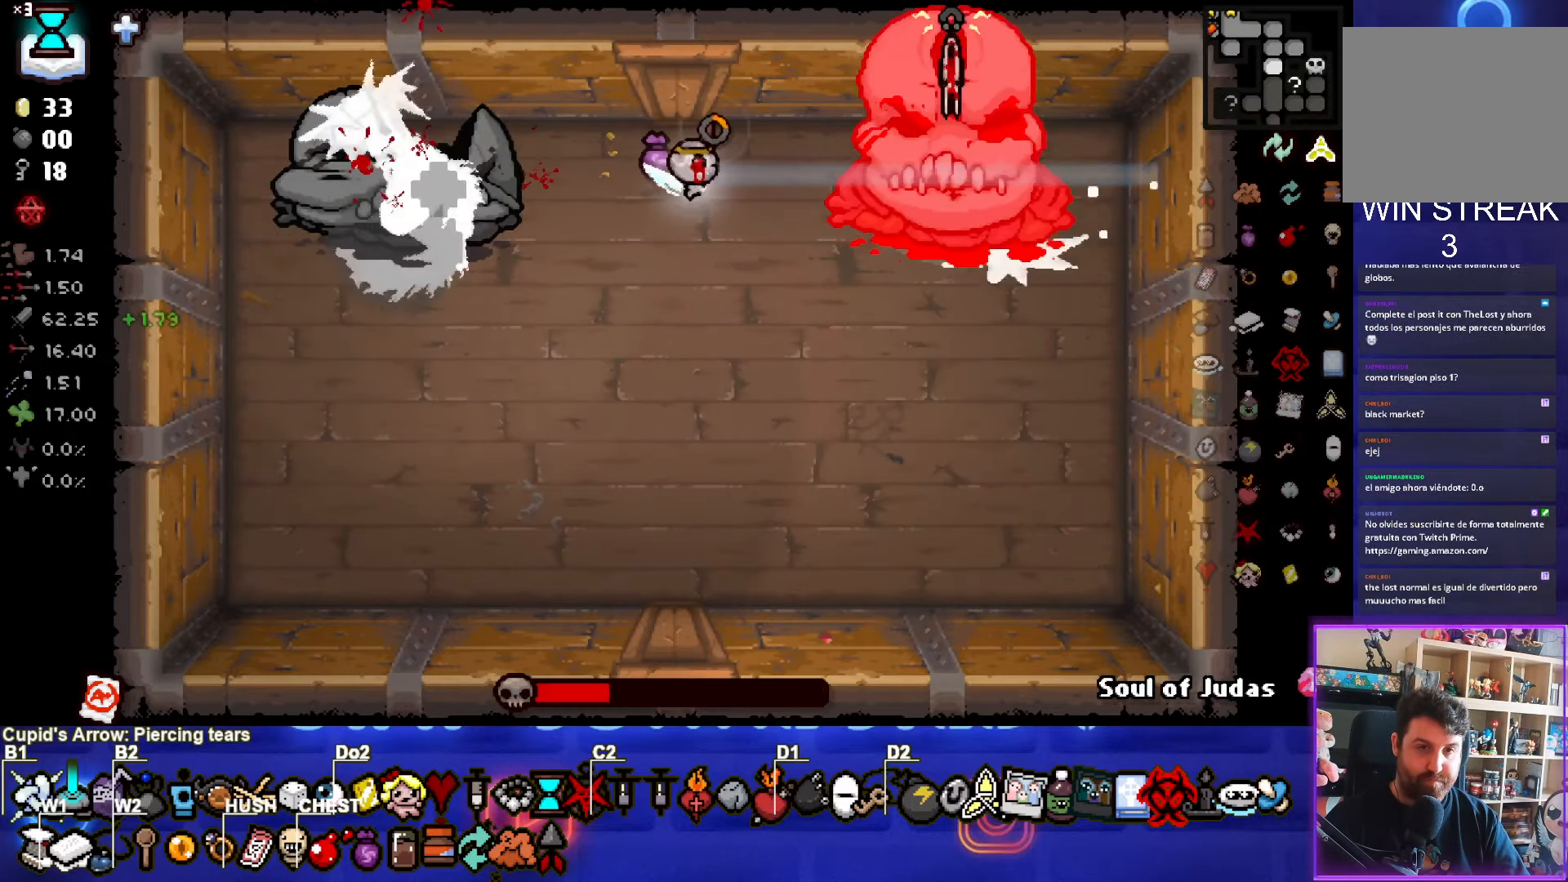
{"buttons": ["CIRCLE"], "left_stick": "down-left", "events": [[150, "left_stick", "down"], [417, "left_stick", "down-left"]]}
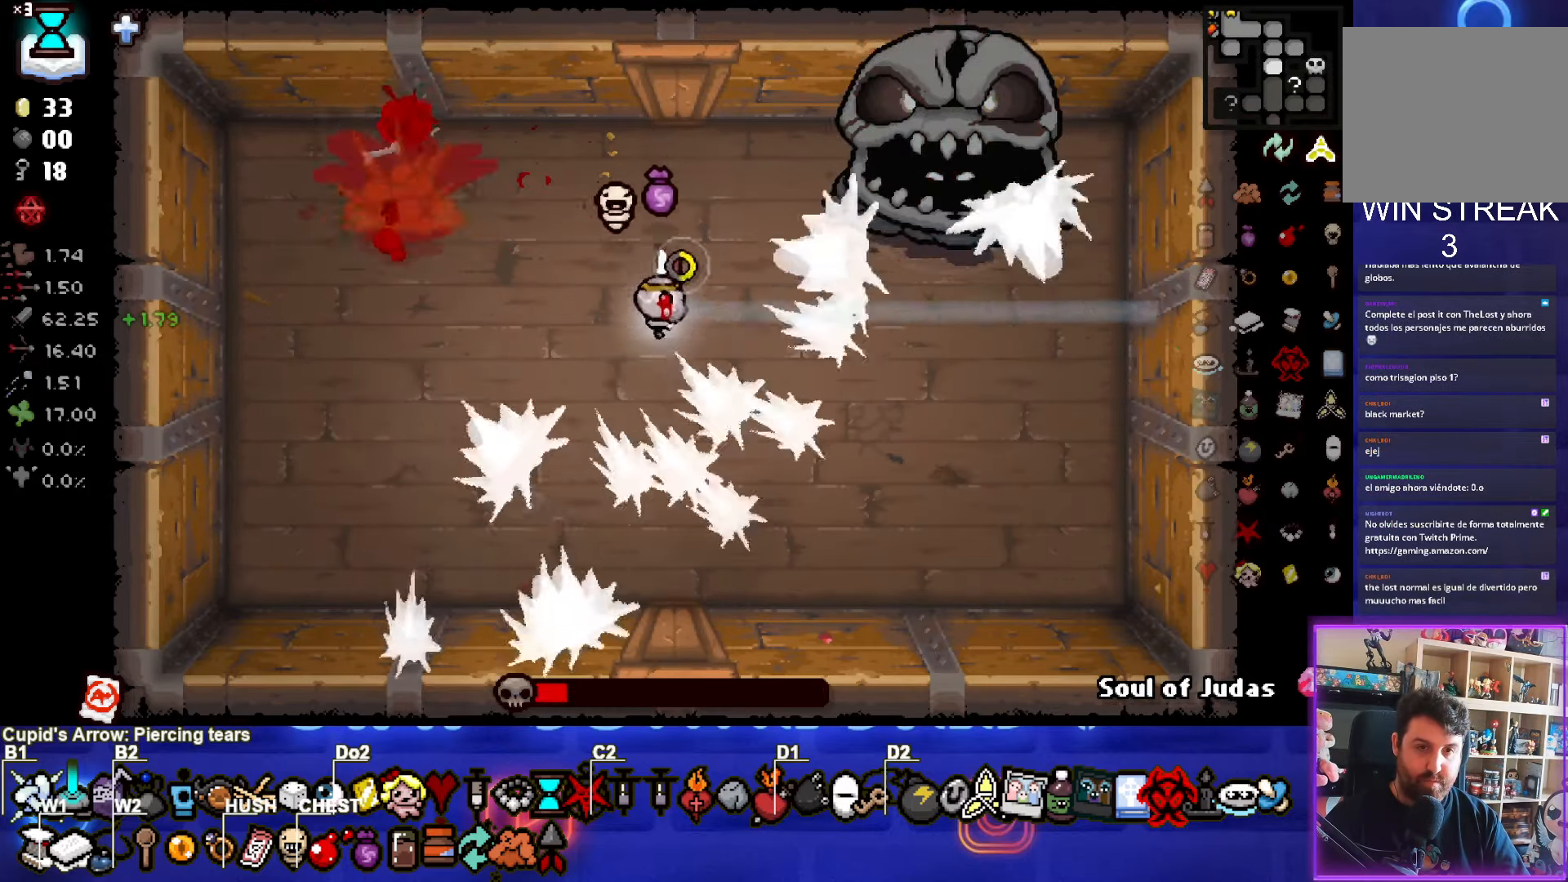
{"buttons": ["CIRCLE"], "left_stick": "left", "events": [[117, "left_stick", "left"], [217, "left_stick", "right"], [400, "CIRCLE", "up"], [450, "left_stick", "left"], [467, "CIRCLE", "down"]]}
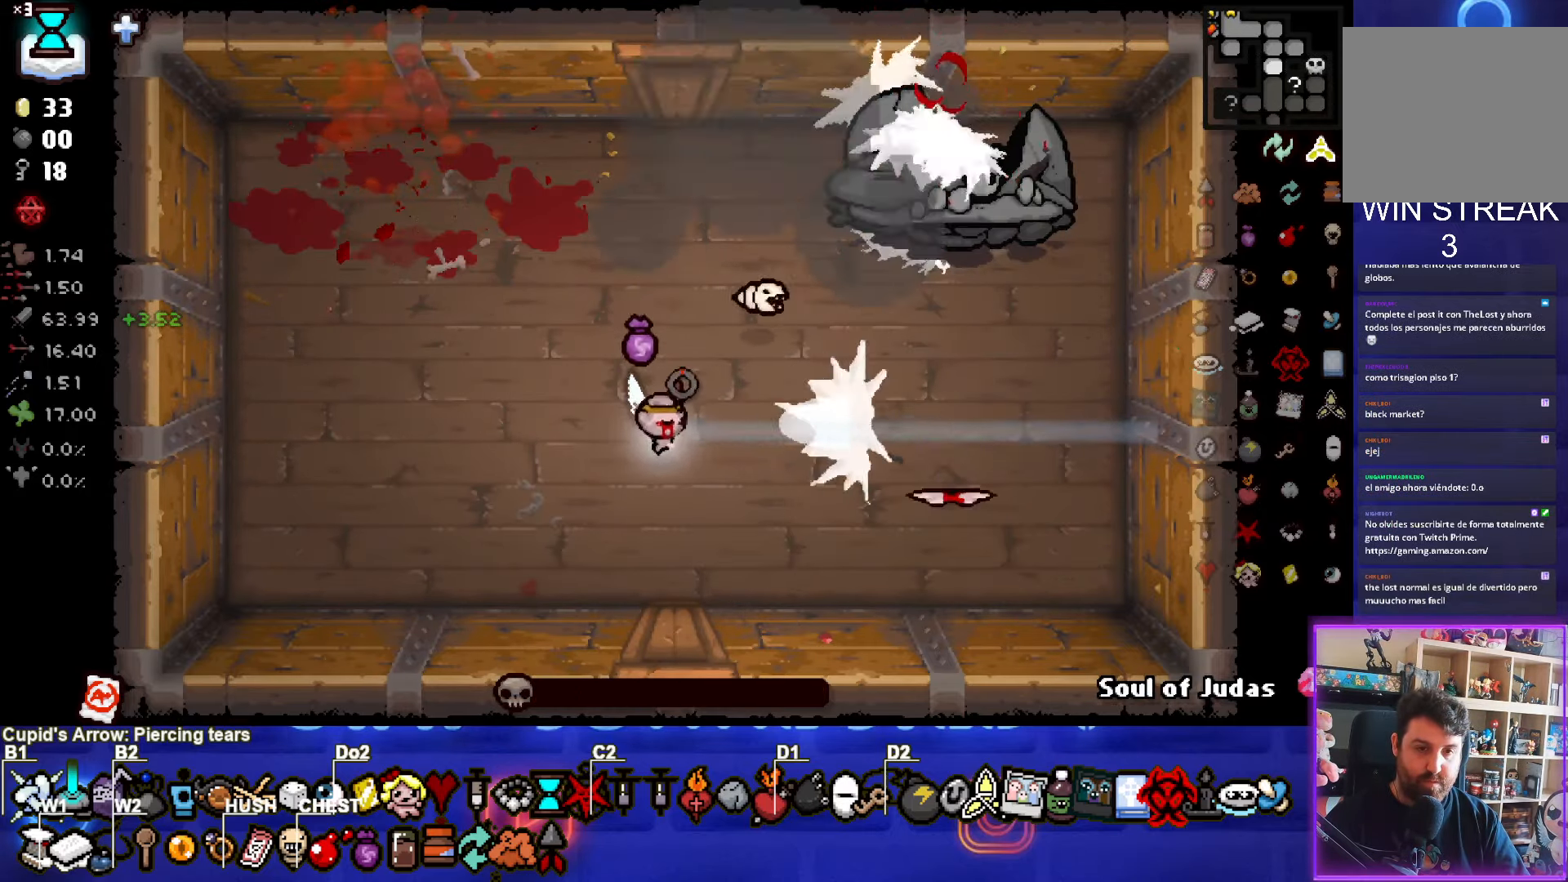
{"buttons": ["CIRCLE"], "left_stick": "up", "events": [[300, "left_stick", "up"]]}
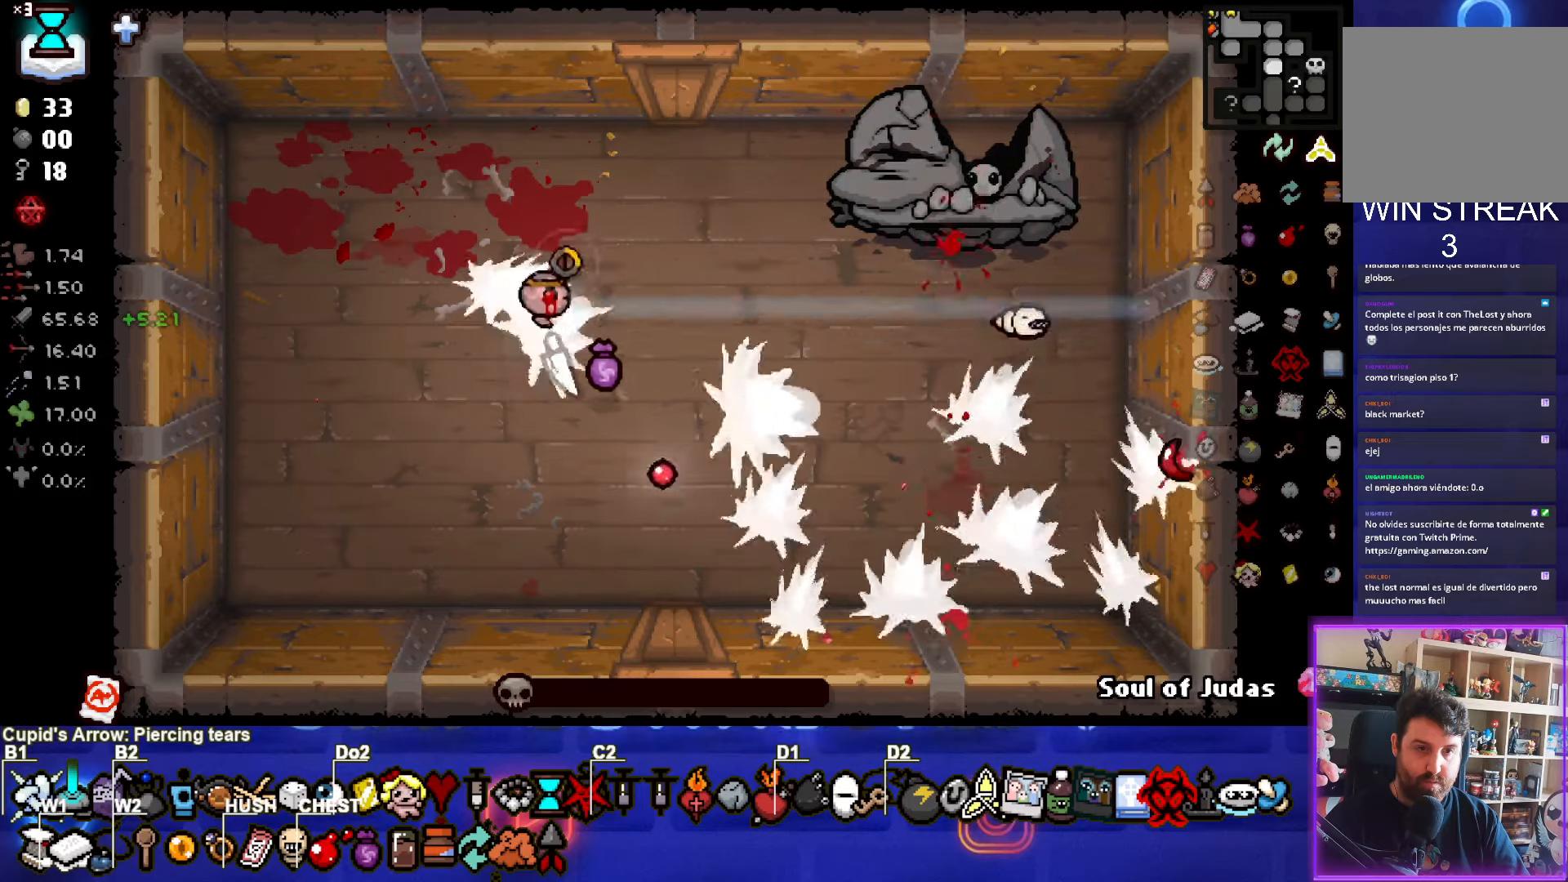
{"buttons": [], "left_stick": "center", "events": [[16, "left_stick", "up-left"], [66, "CIRCLE", "up"], [250, "left_stick", "left"], [366, "left_stick", "center"]]}
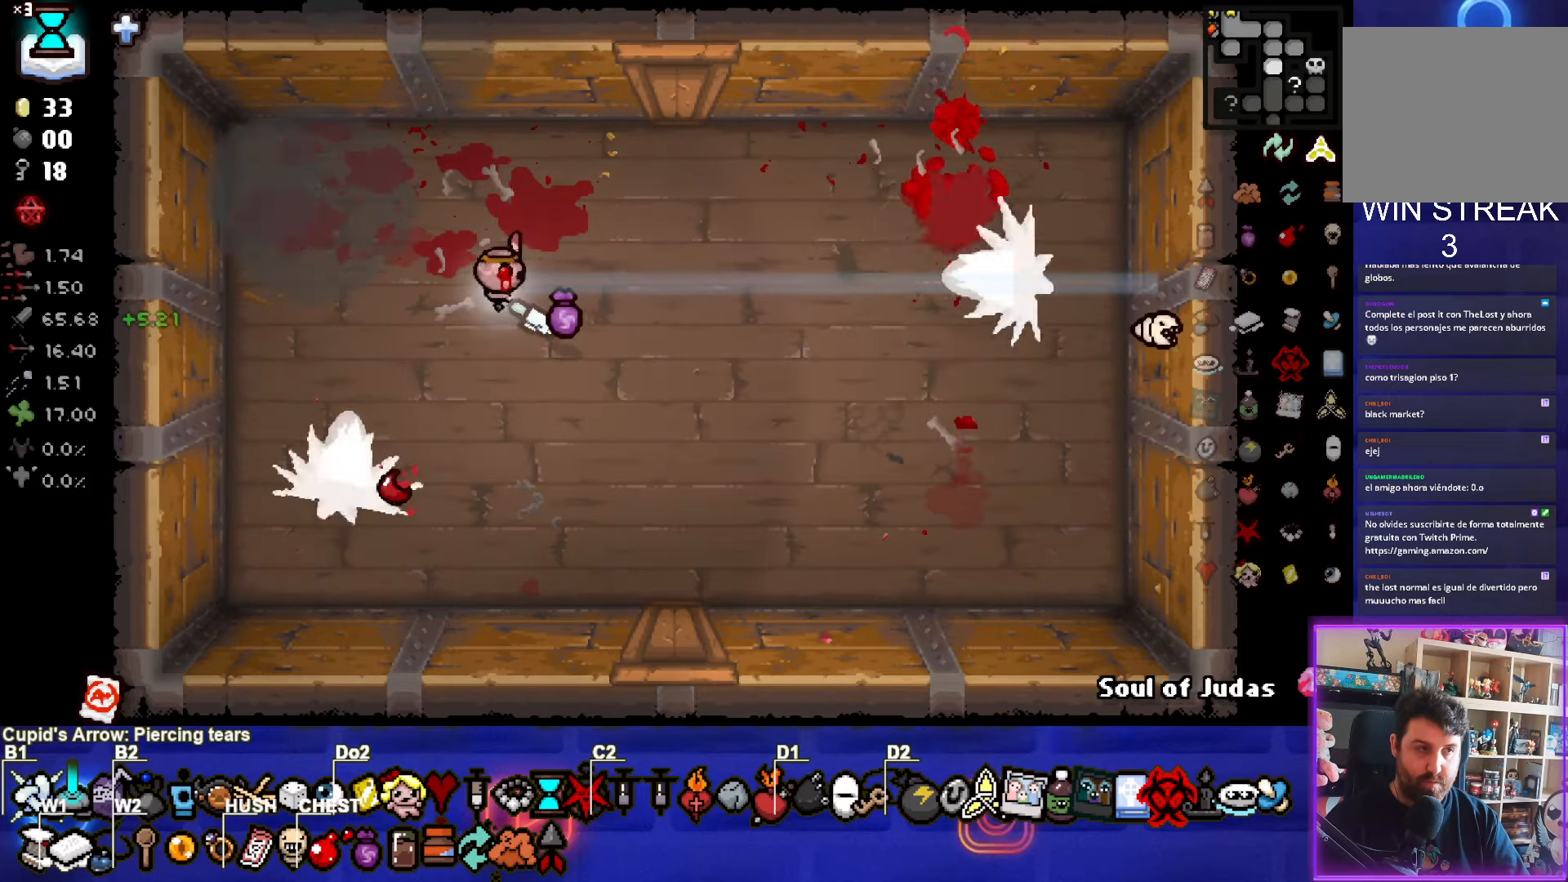
{"buttons": [], "left_stick": "center", "events": [[166, "left_stick", "down"], [366, "left_stick", "center"]]}
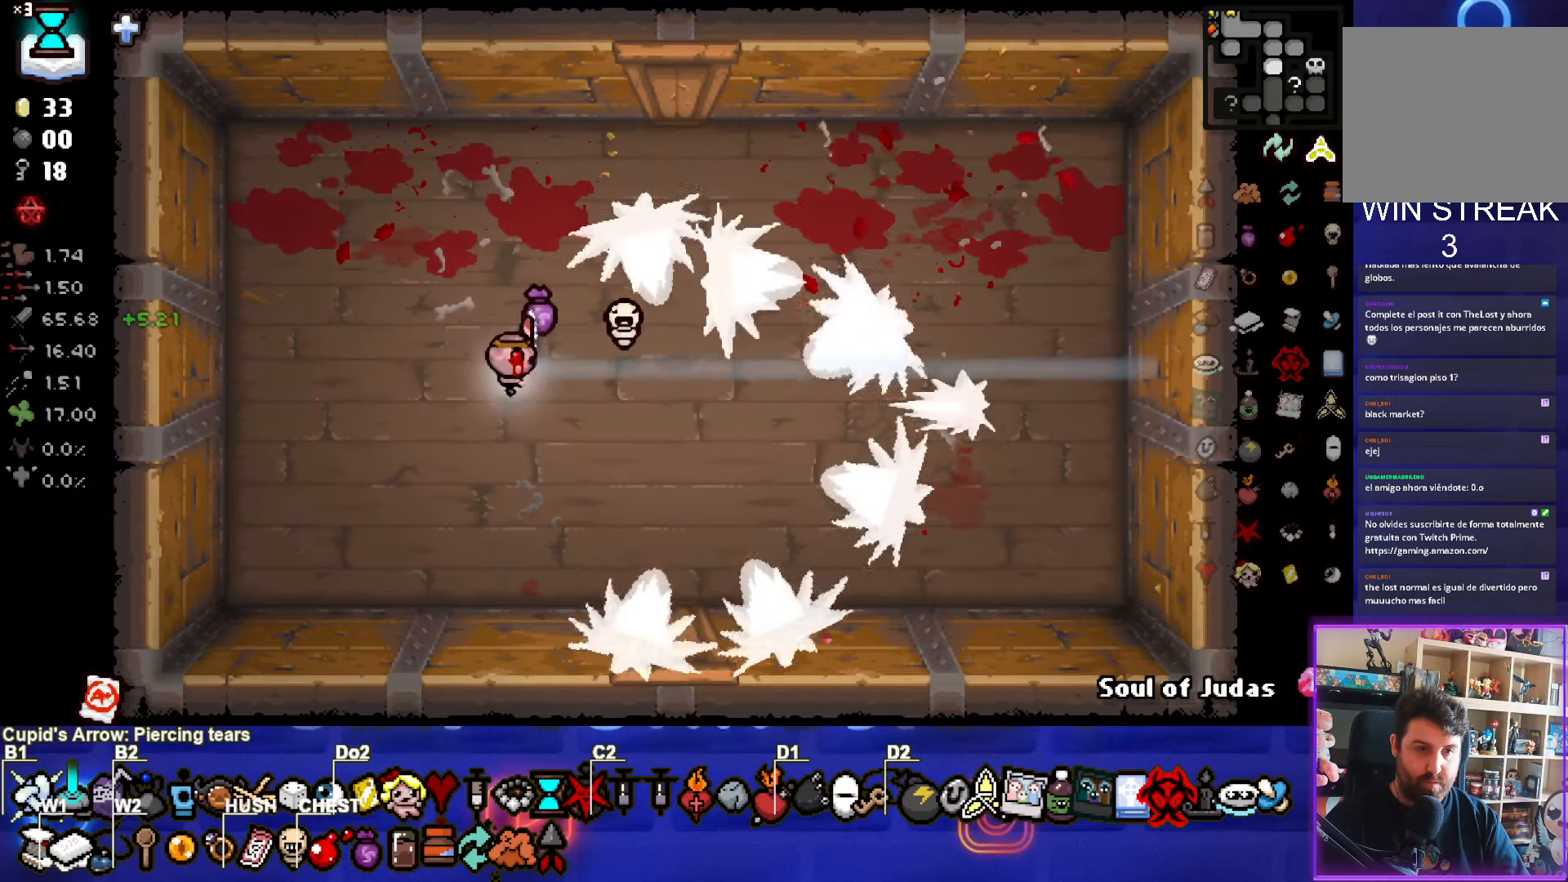
{"buttons": [], "left_stick": "right", "events": [[400, "left_stick", "right"]]}
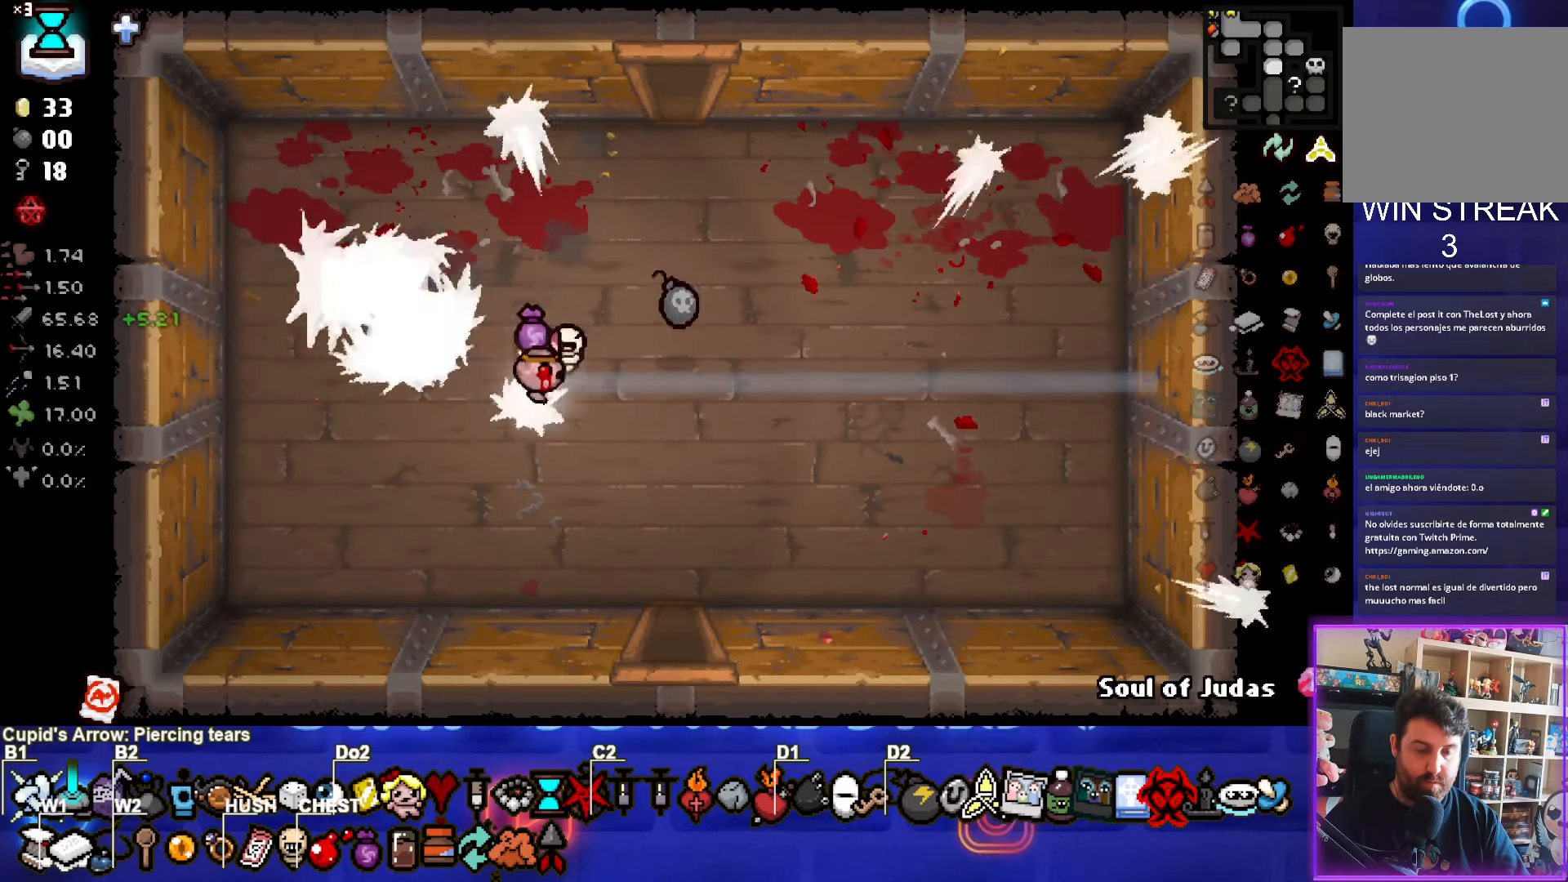
{"buttons": [], "left_stick": "down", "events": [[216, "left_stick", "center"], [316, "left_stick", "down"]]}
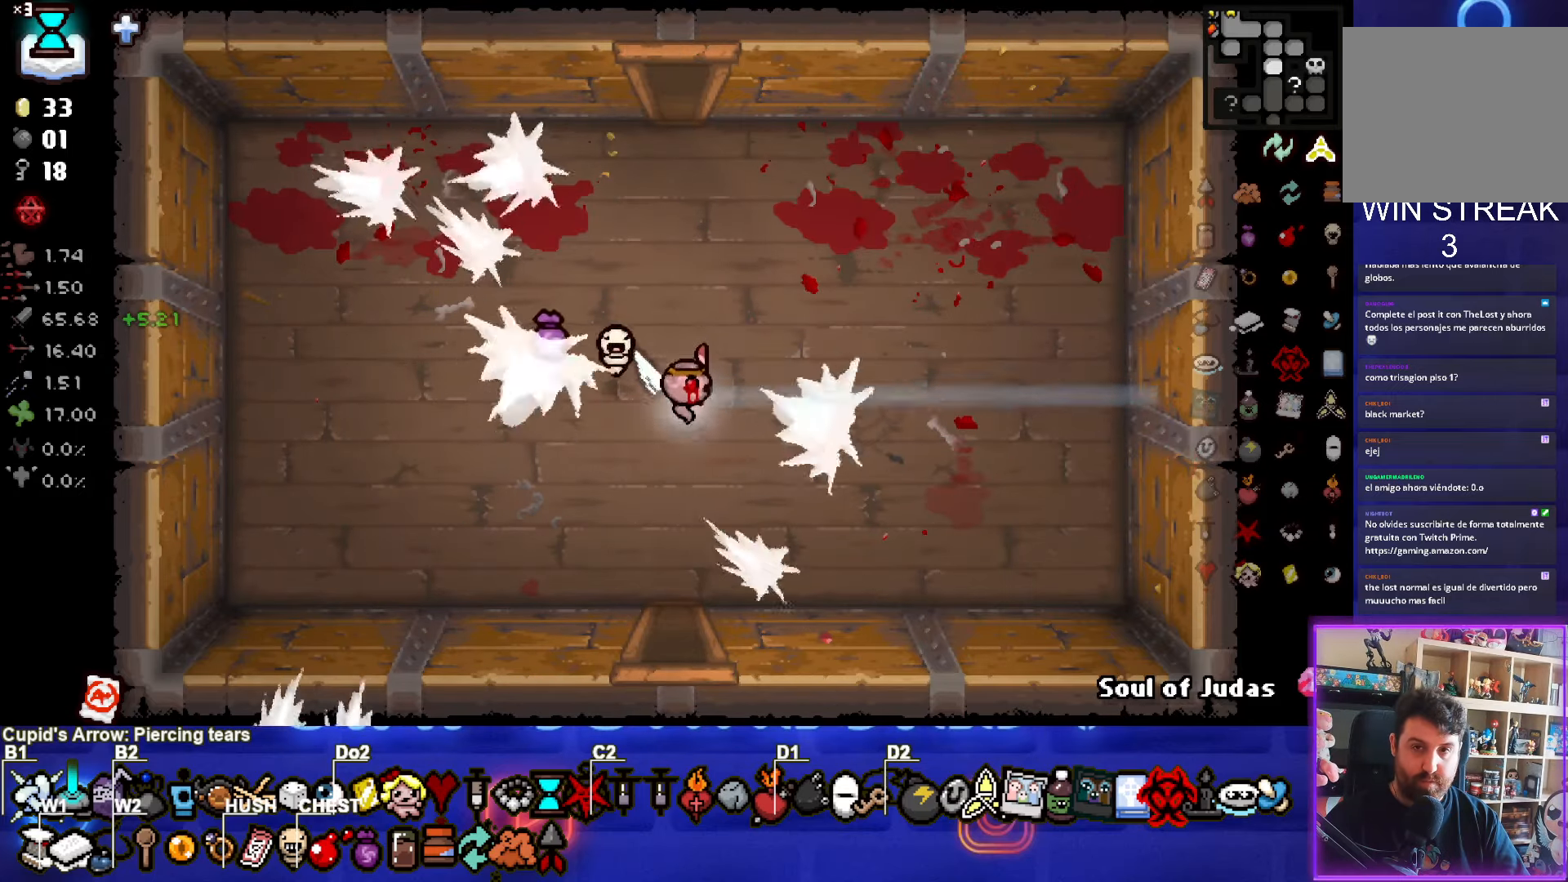
{"buttons": [], "left_stick": "down", "events": []}
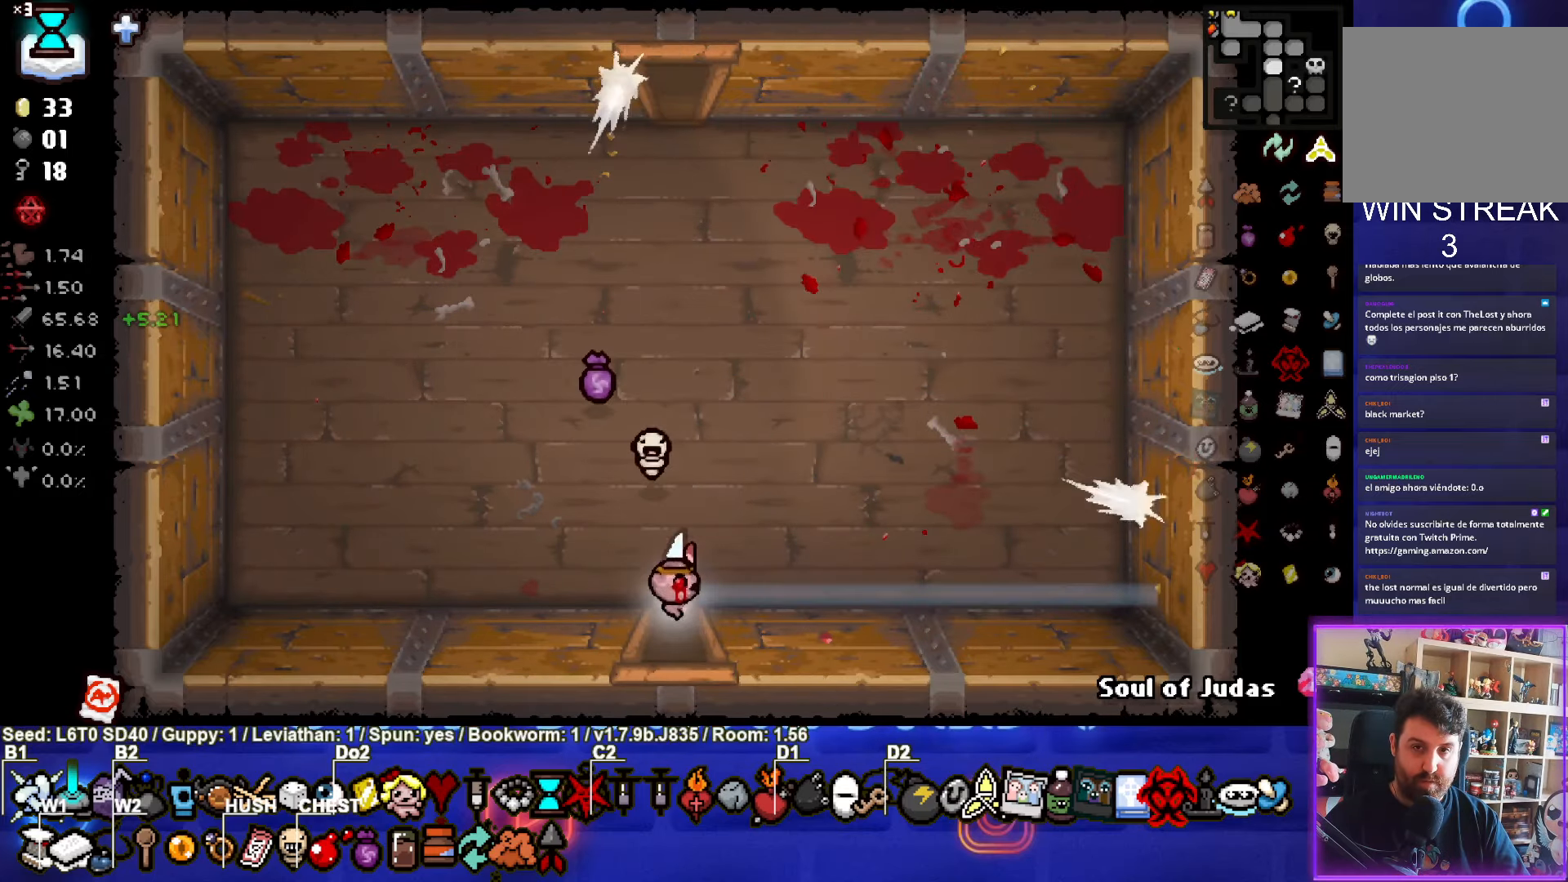
{"buttons": ["CROSS"], "left_stick": "center", "events": [[33, "CROSS", "down"], [116, "left_stick", "center"]]}
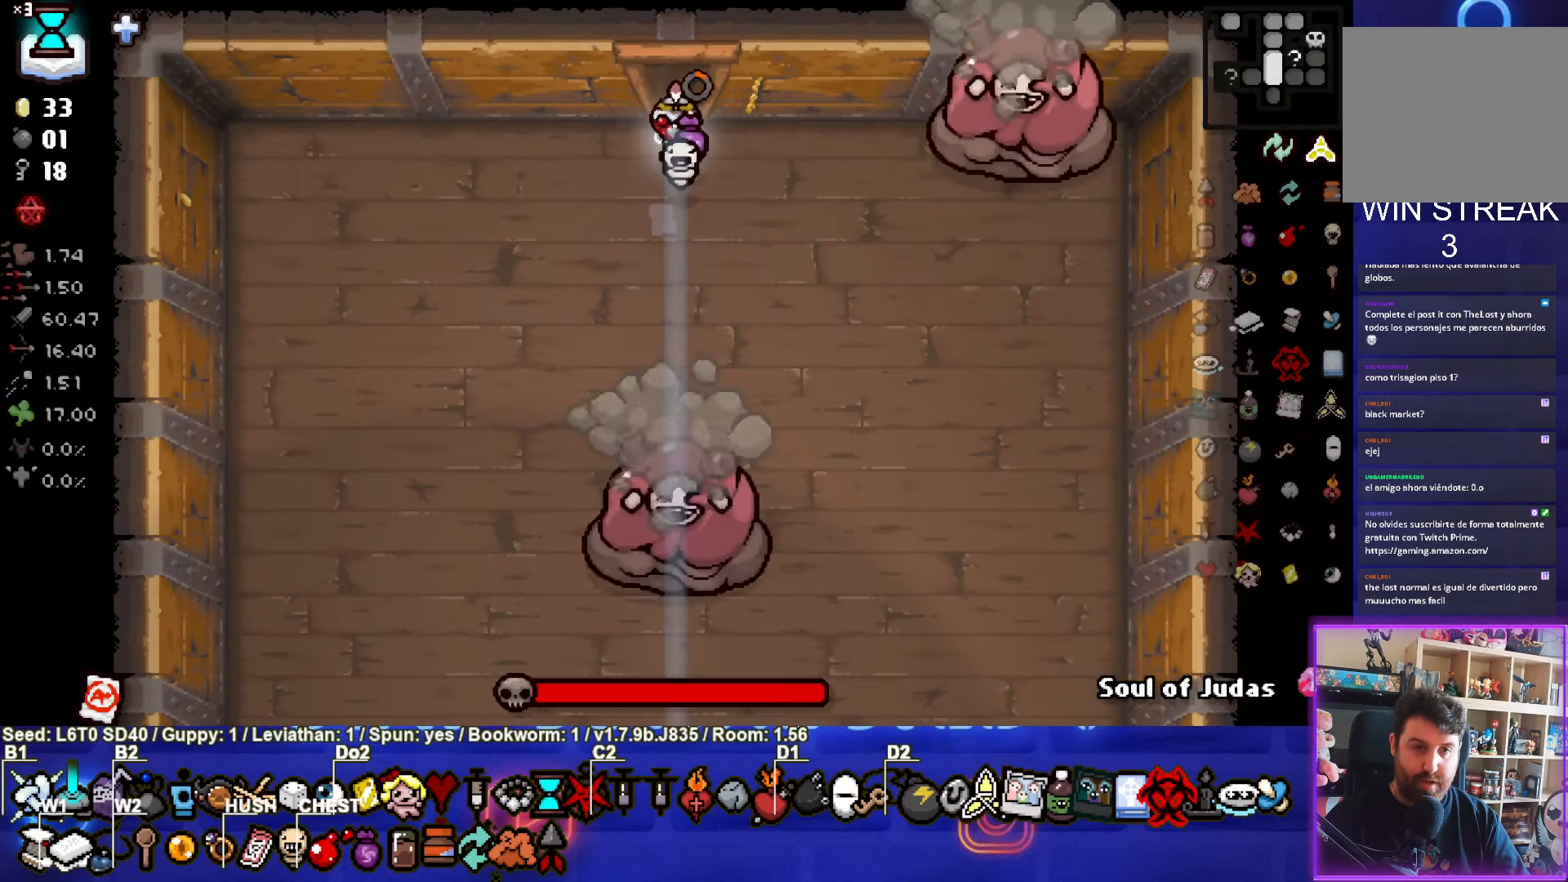
{"buttons": [], "left_stick": "down", "events": [[133, "left_stick", "down"], [466, "CROSS", "up"]]}
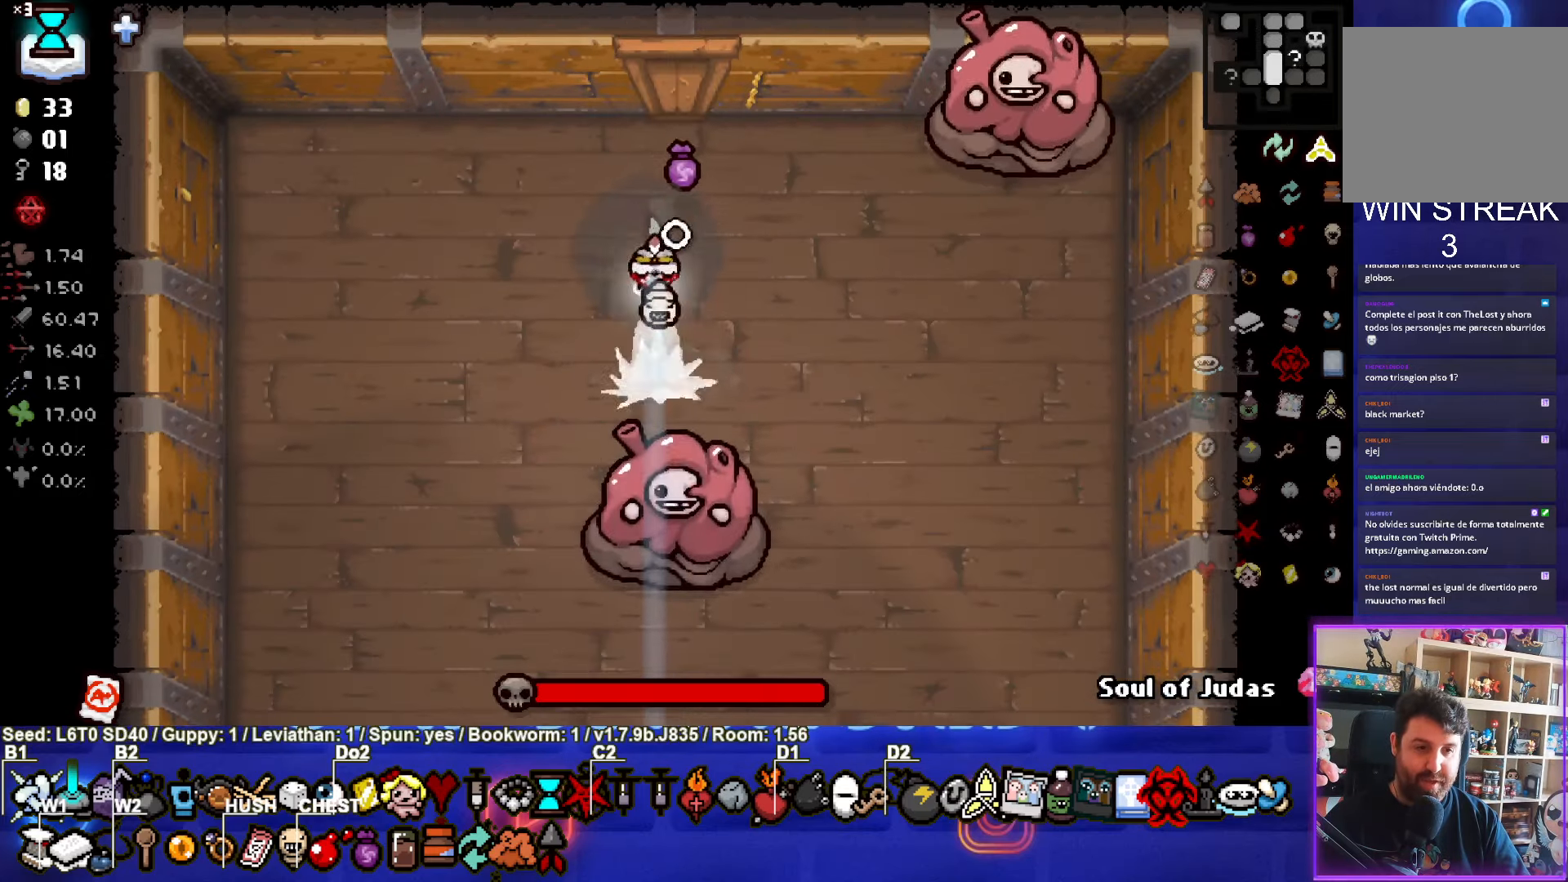
{"buttons": ["CROSS"], "left_stick": "center", "events": [[16, "left_stick", "center"], [33, "CROSS", "down"], [116, "left_stick", "up"], [250, "left_stick", "center"]]}
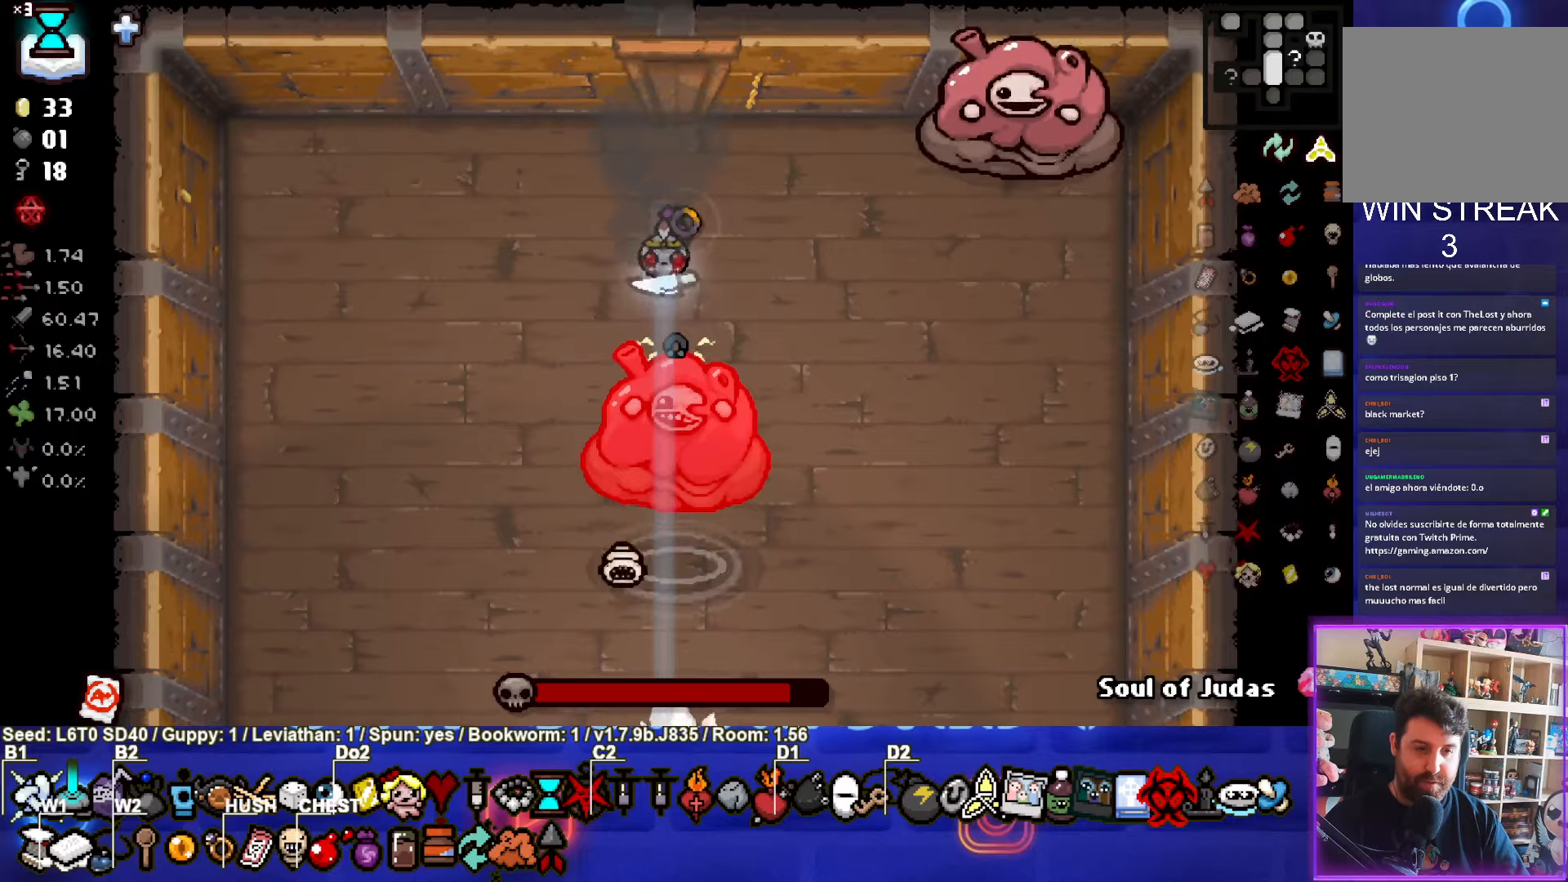
{"buttons": ["CROSS"], "left_stick": "up-left", "events": [[200, "left_stick", "up-left"]]}
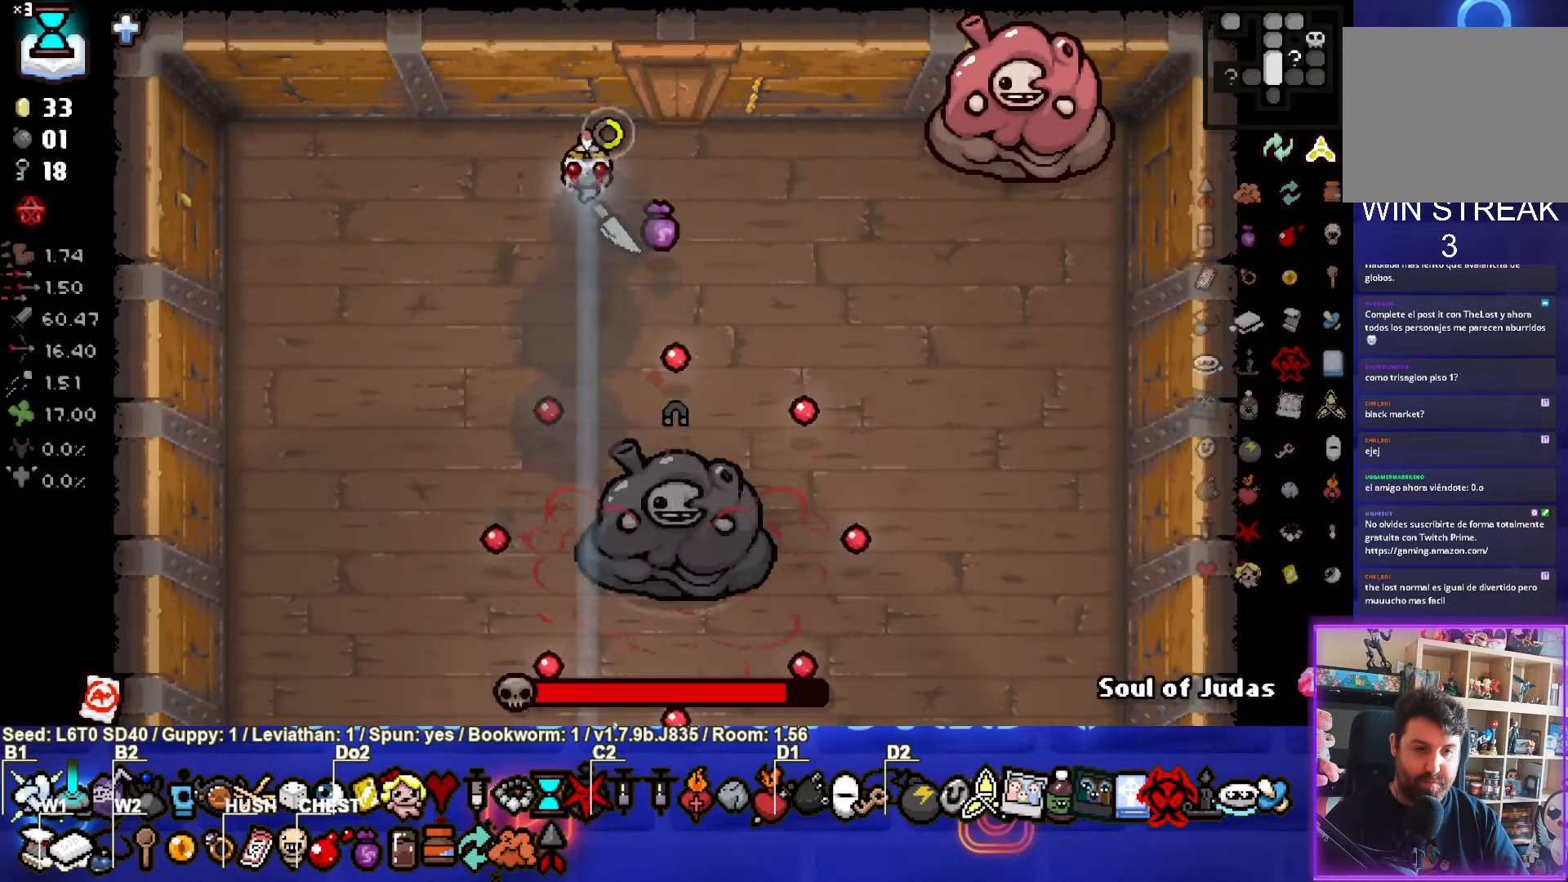
{"buttons": ["CIRCLE"], "left_stick": "center", "events": [[167, "CIRCLE", "down"], [217, "CROSS", "up"], [250, "left_stick", "right"], [433, "CIRCLE", "up"], [433, "left_stick", "center"], [467, "CIRCLE", "down"]]}
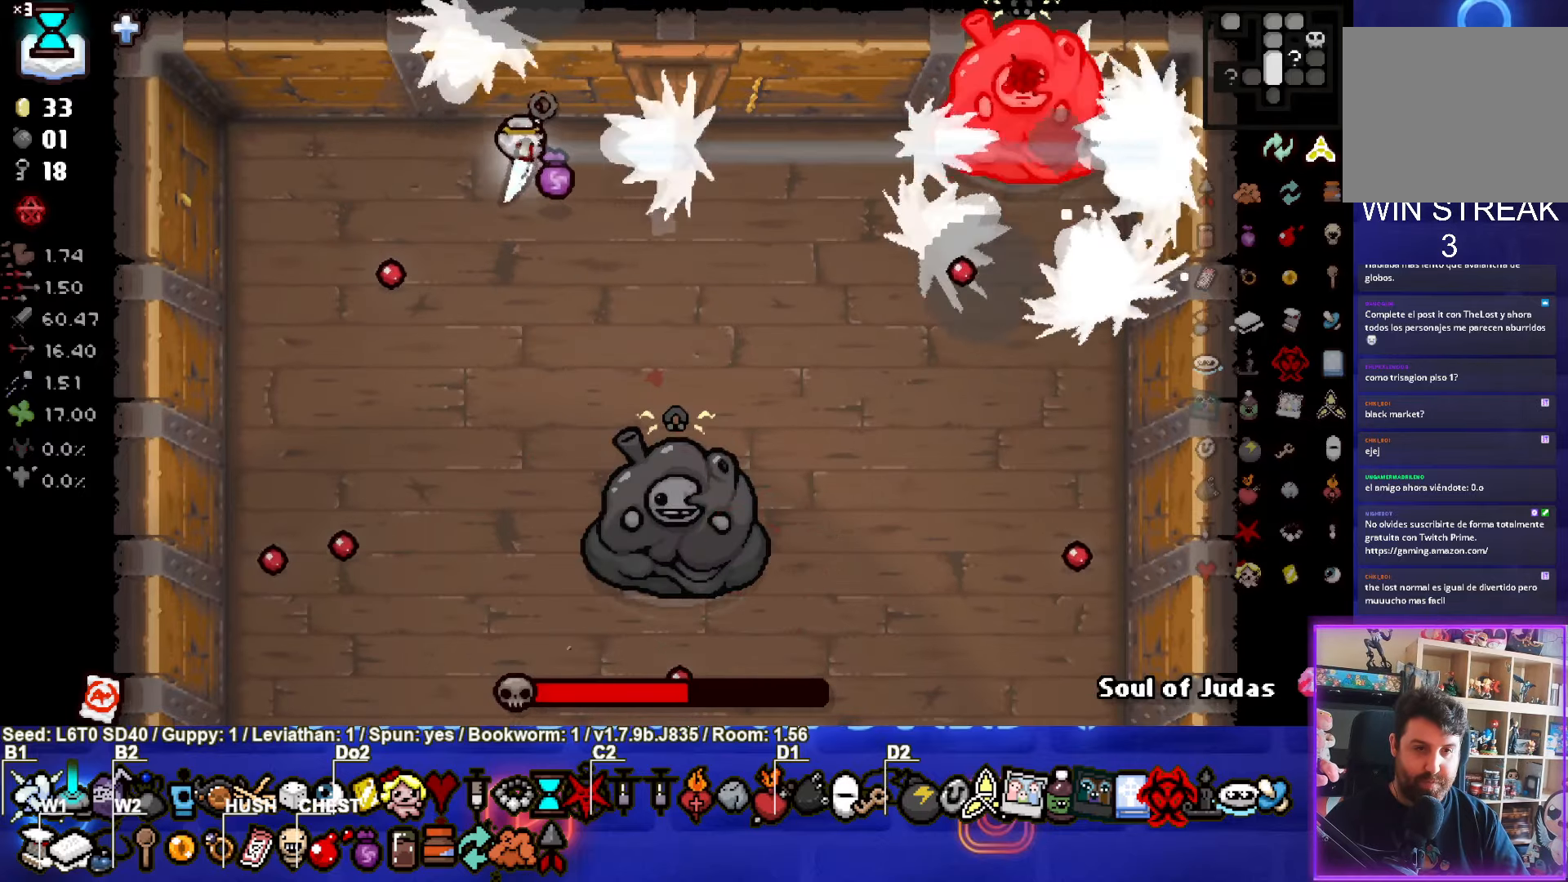
{"buttons": ["CIRCLE"], "left_stick": "down-left", "events": [[283, "left_stick", "left"], [433, "left_stick", "down-left"]]}
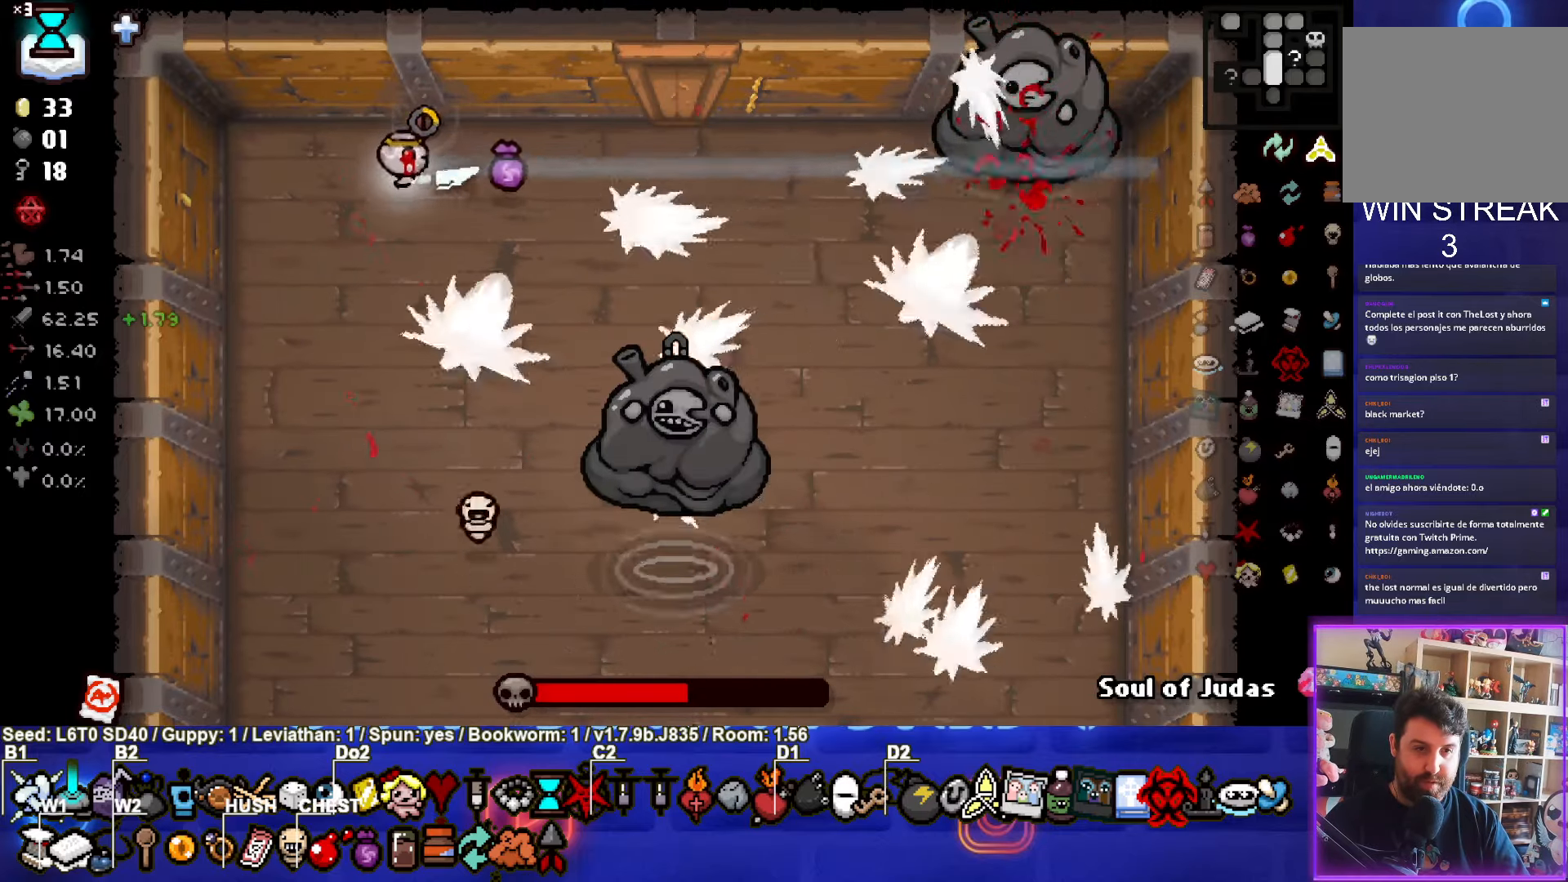
{"buttons": ["CIRCLE"], "left_stick": "up", "events": [[250, "left_stick", "up"]]}
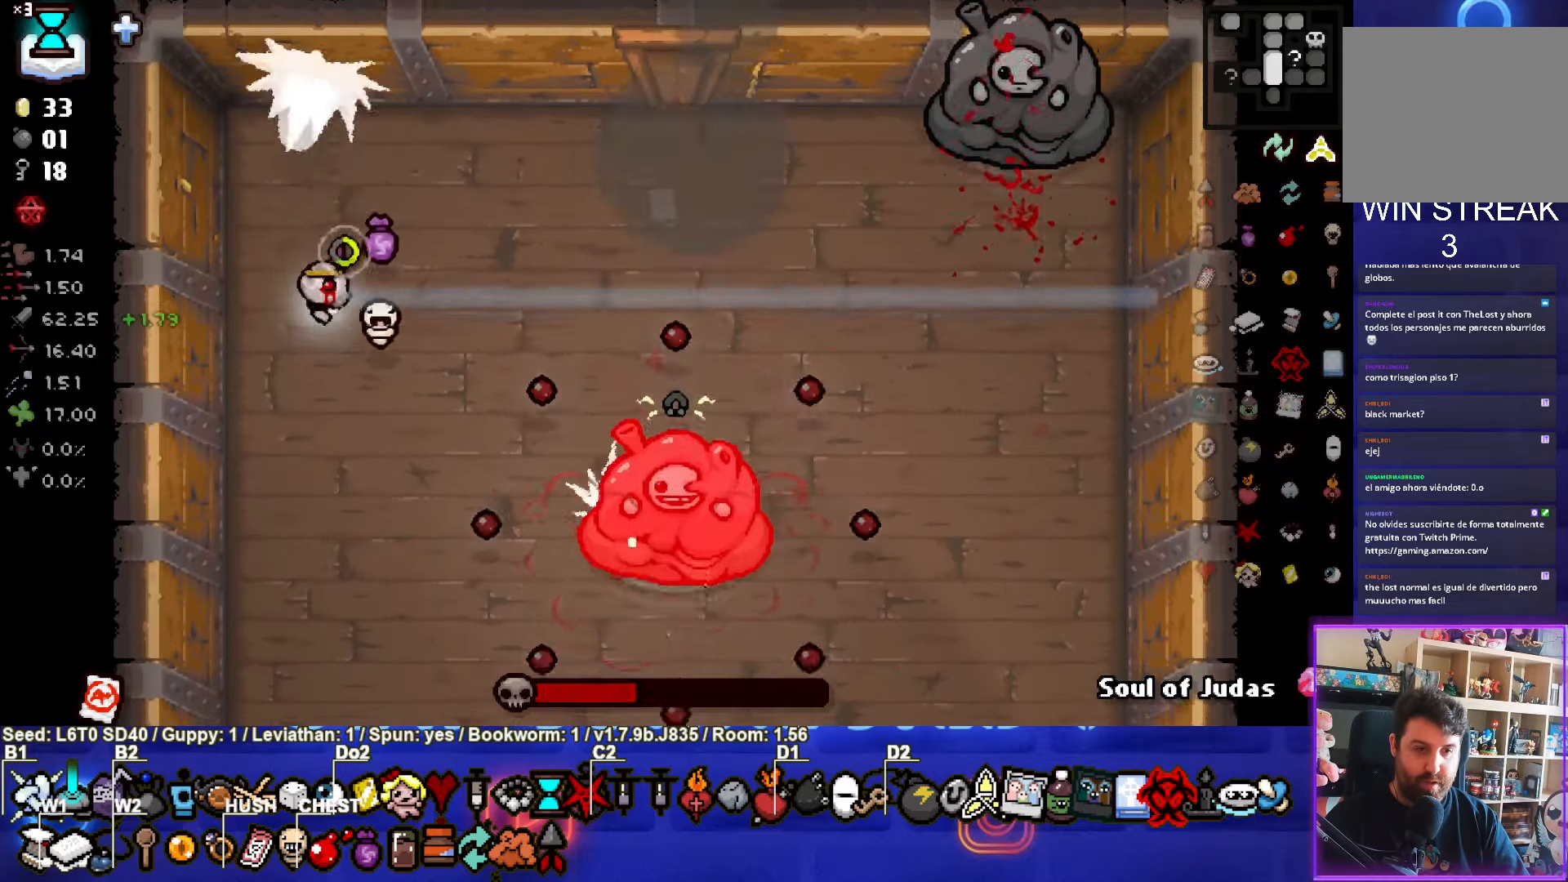
{"buttons": ["CIRCLE"], "left_stick": "up-right", "events": [[300, "left_stick", "up-right"]]}
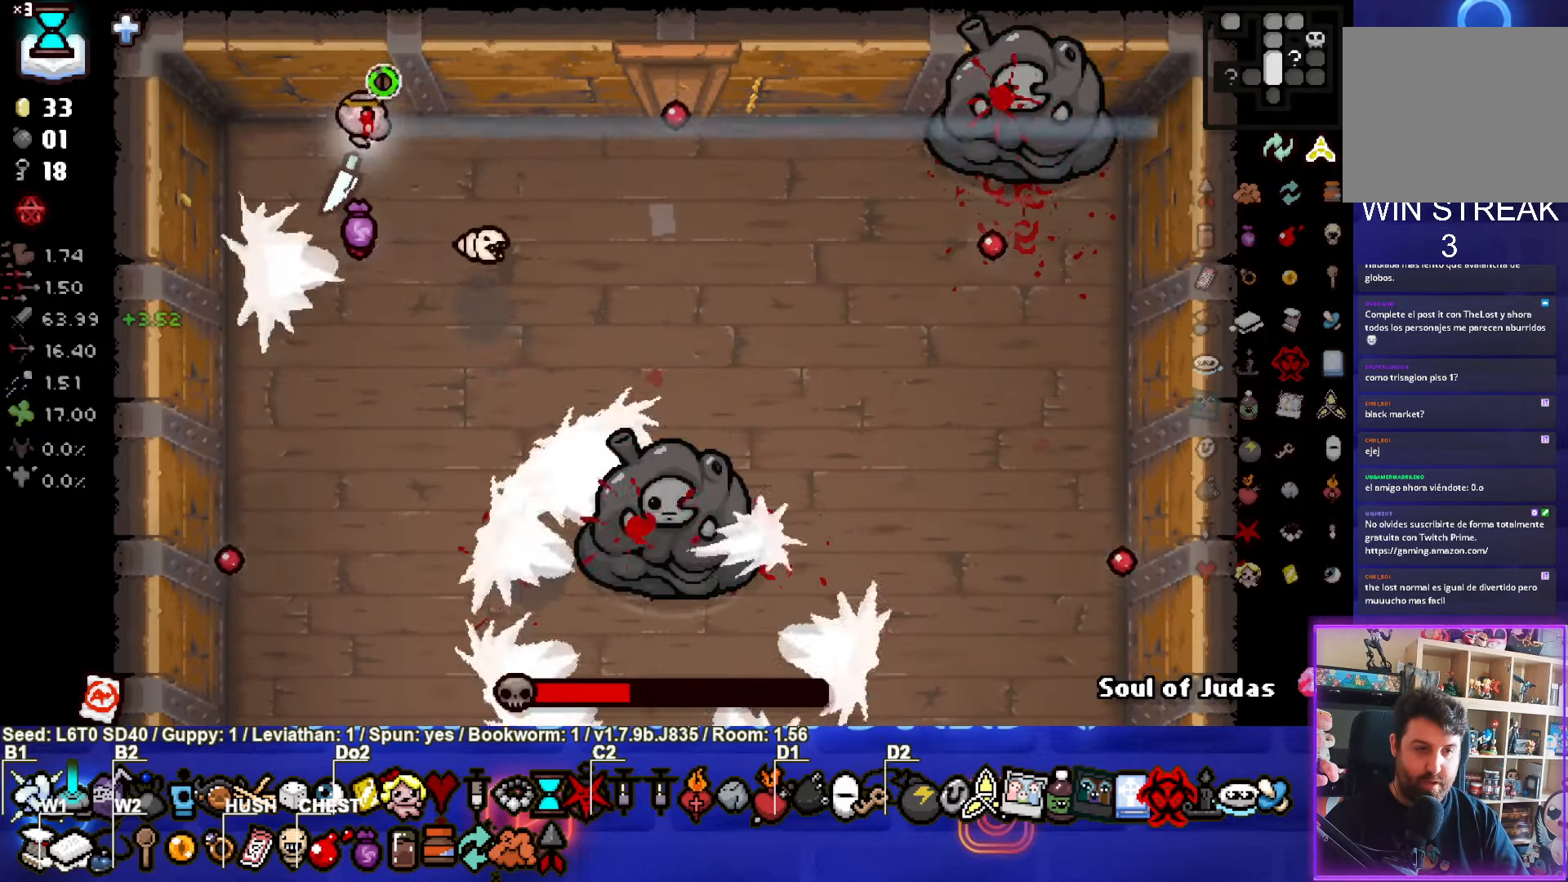
{"buttons": ["CROSS"], "left_stick": "up-left", "events": [[17, "CROSS", "down"], [50, "CIRCLE", "up"], [150, "left_stick", "down-right"], [267, "left_stick", "down"], [367, "CROSS", "up"], [450, "CROSS", "down"], [483, "left_stick", "up-left"]]}
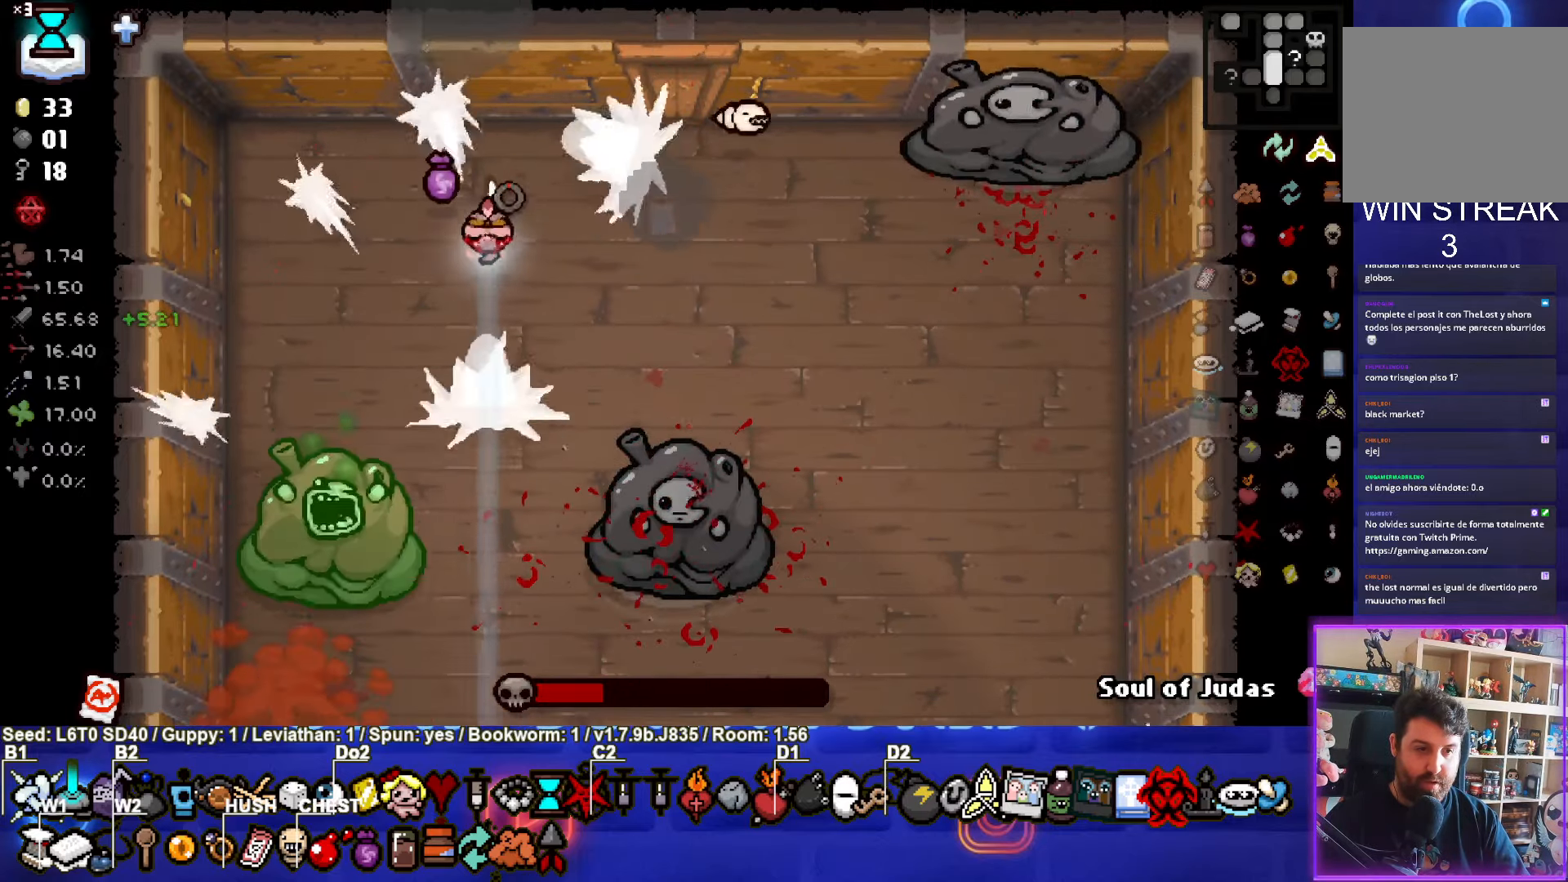
{"buttons": ["SQUARE"], "left_stick": "right", "events": [[50, "left_stick", "up-right"], [283, "SQUARE", "down"], [333, "left_stick", "right"], [367, "CROSS", "up"]]}
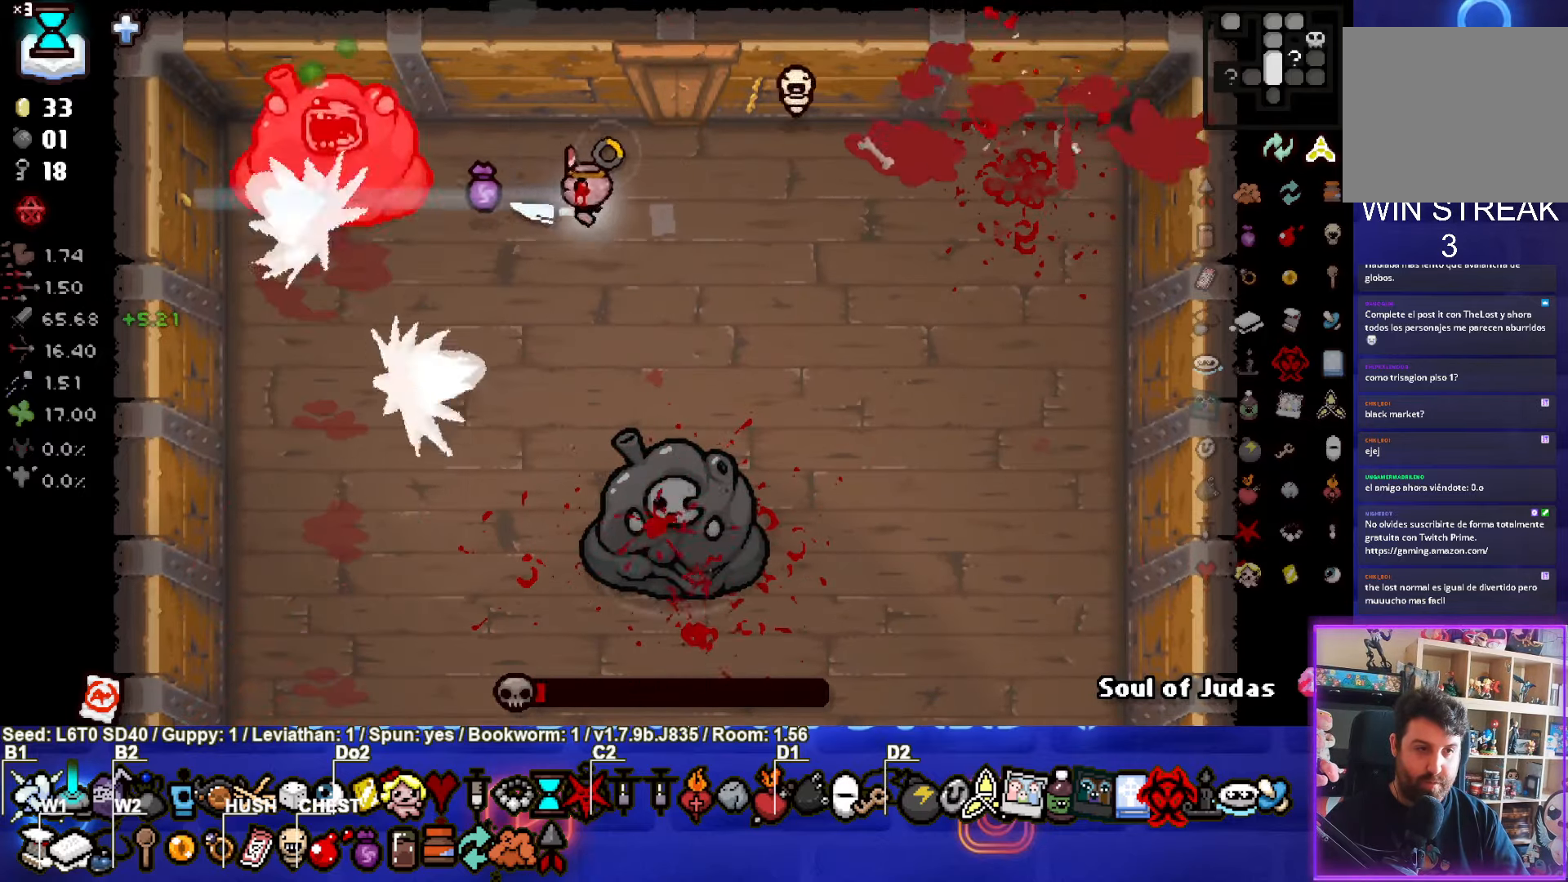
{"buttons": [], "left_stick": "up-right", "events": [[33, "left_stick", "left"], [167, "SQUARE", "up"], [167, "left_stick", "down-left"], [233, "SQUARE", "down"], [400, "left_stick", "up-right"], [450, "SQUARE", "up"]]}
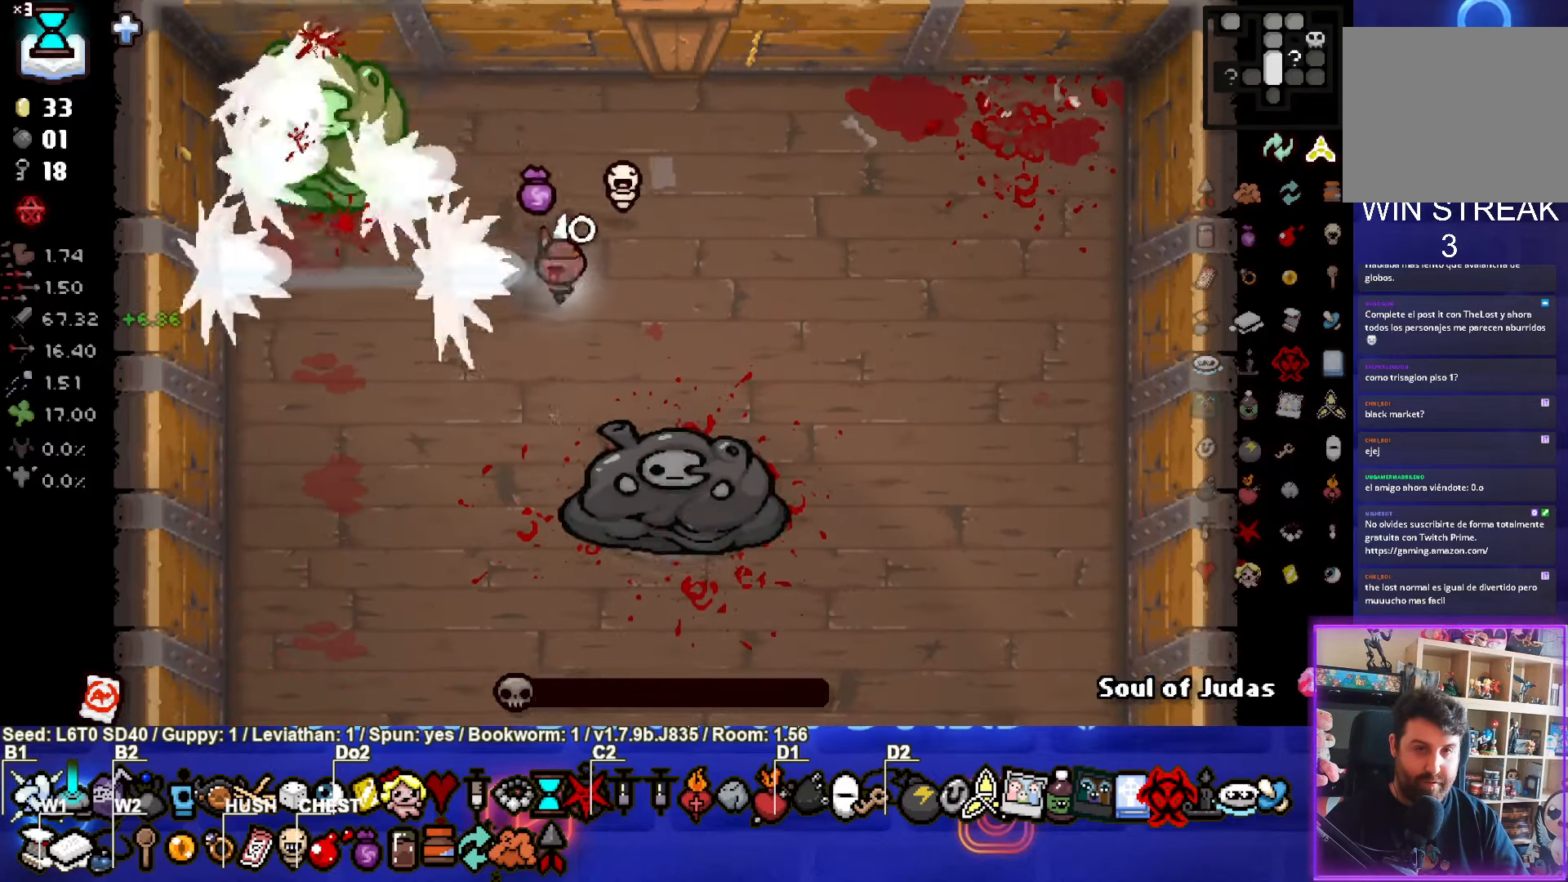
{"buttons": [], "left_stick": "down-right", "events": [[167, "left_stick", "right"], [267, "left_stick", "down-right"]]}
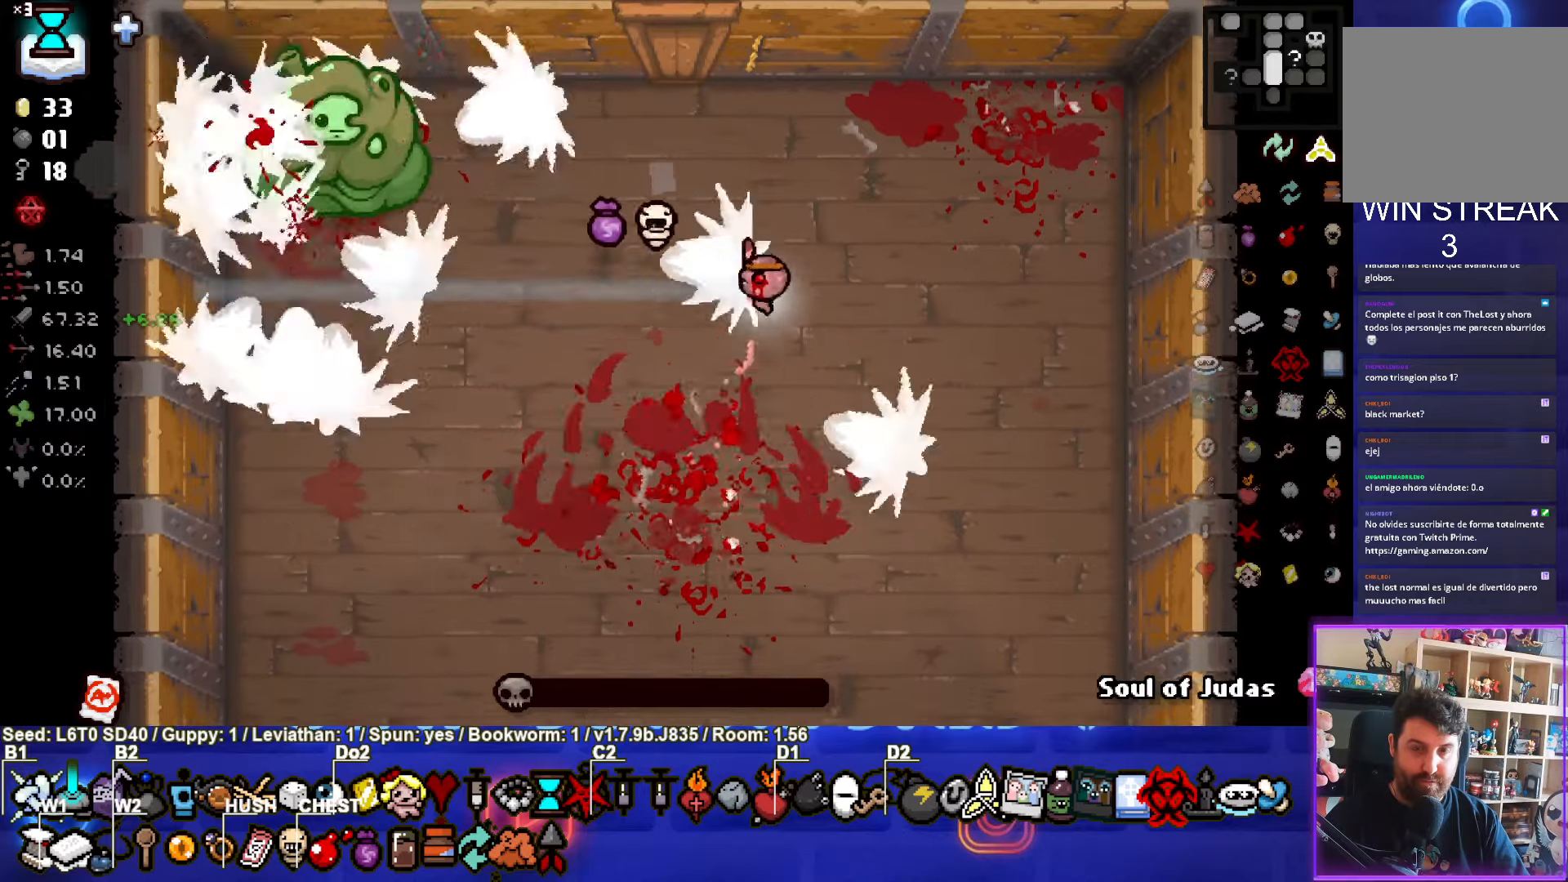
{"buttons": [], "left_stick": "down-left", "events": [[284, "left_stick", "down-left"]]}
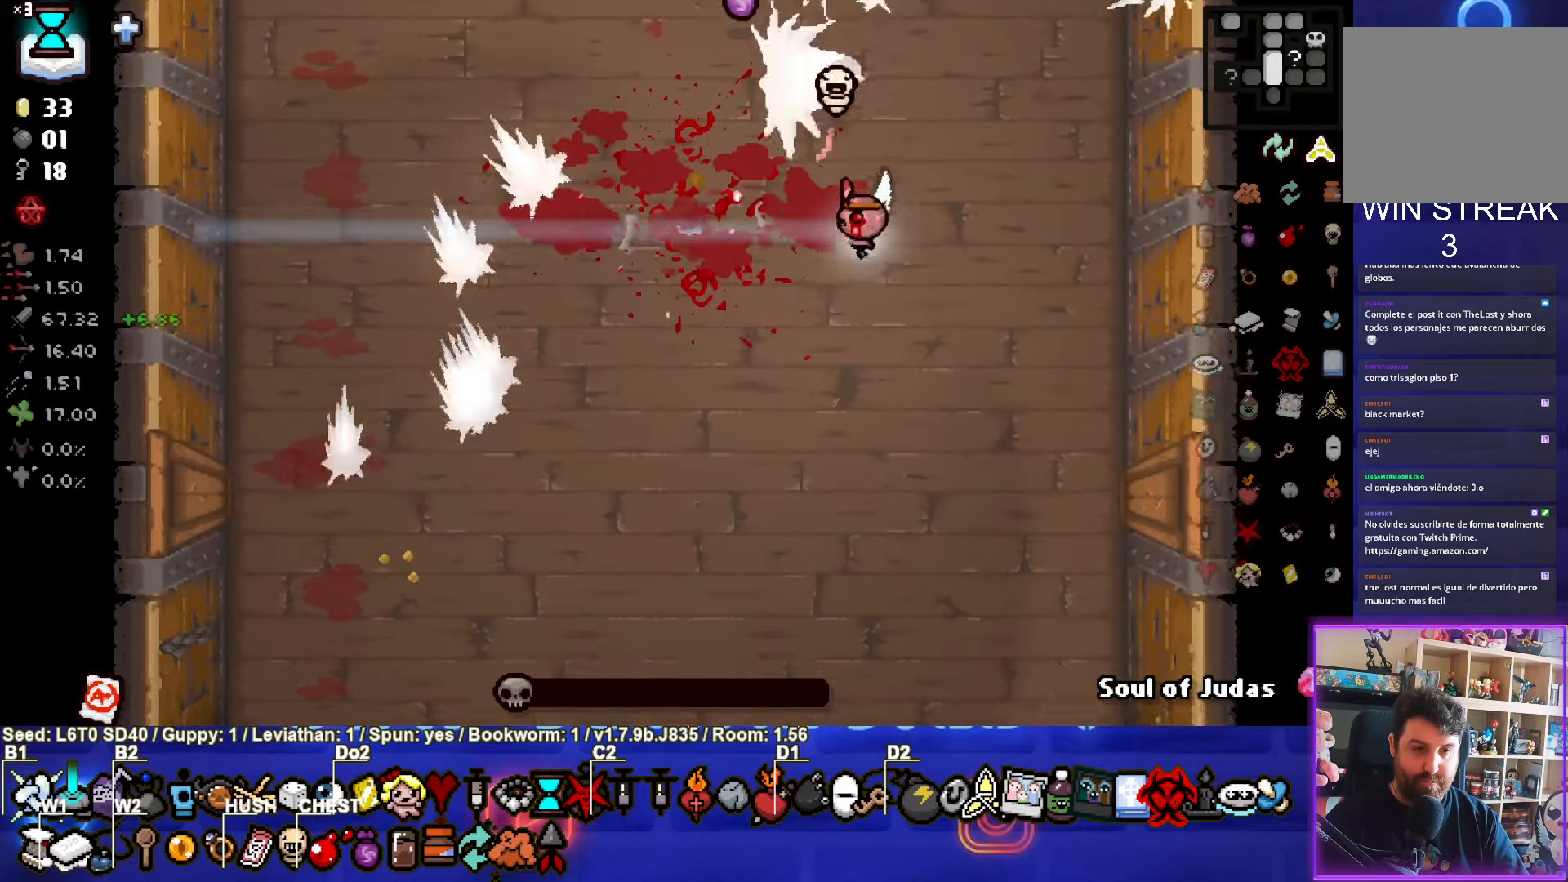
{"buttons": [], "left_stick": "center", "events": [[67, "left_stick", "down"], [200, "left_stick", "center"]]}
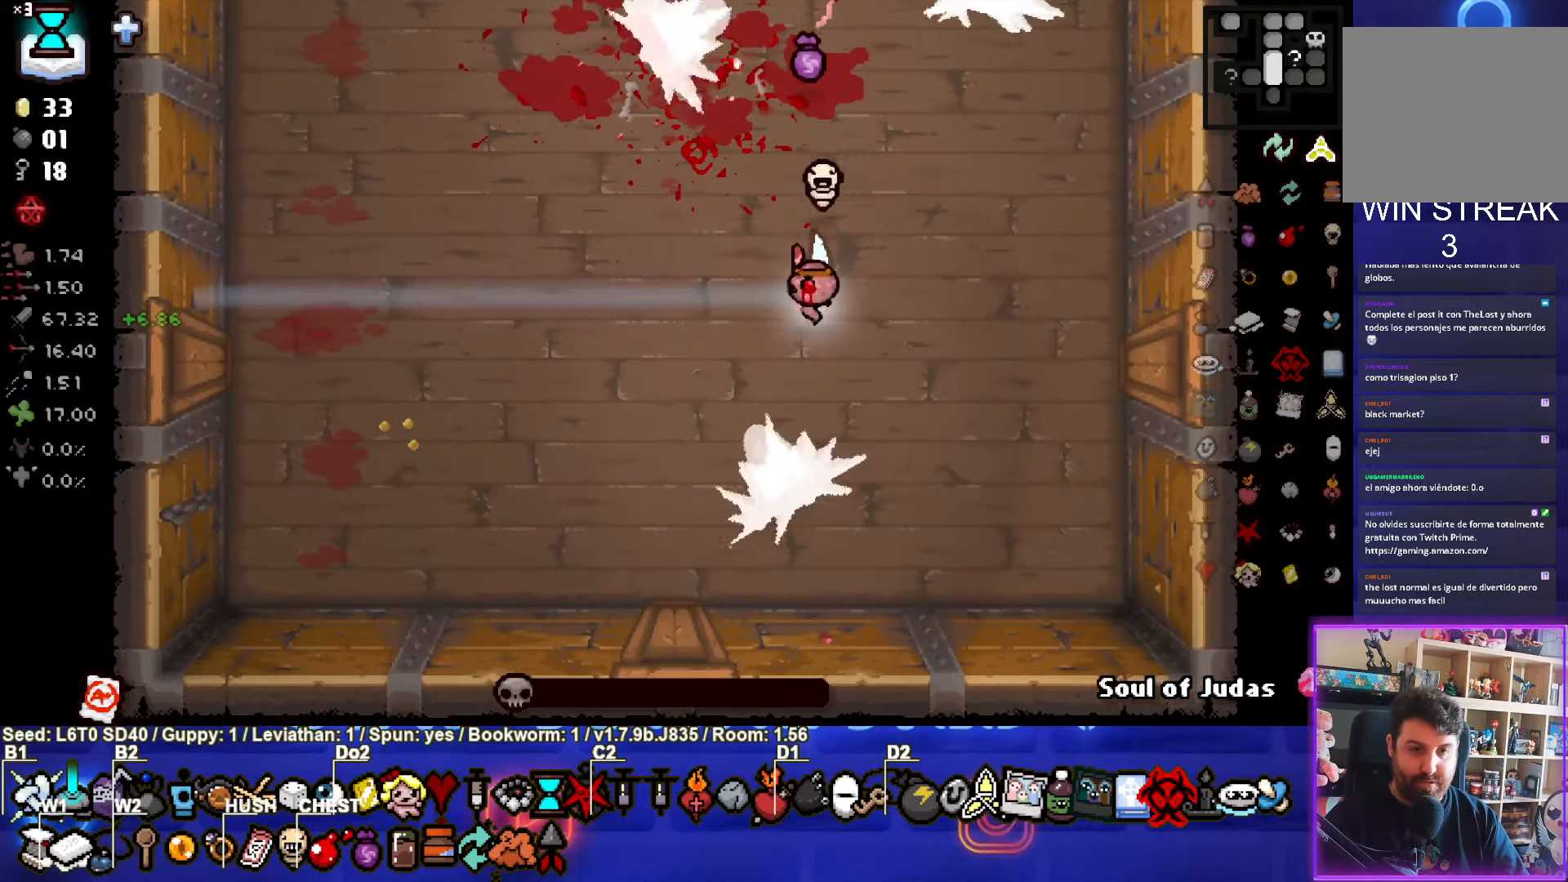
{"buttons": ["CIRCLE"], "left_stick": "right", "events": [[50, "left_stick", "right"], [217, "left_stick", "center"], [317, "CIRCLE", "down"], [450, "left_stick", "right"]]}
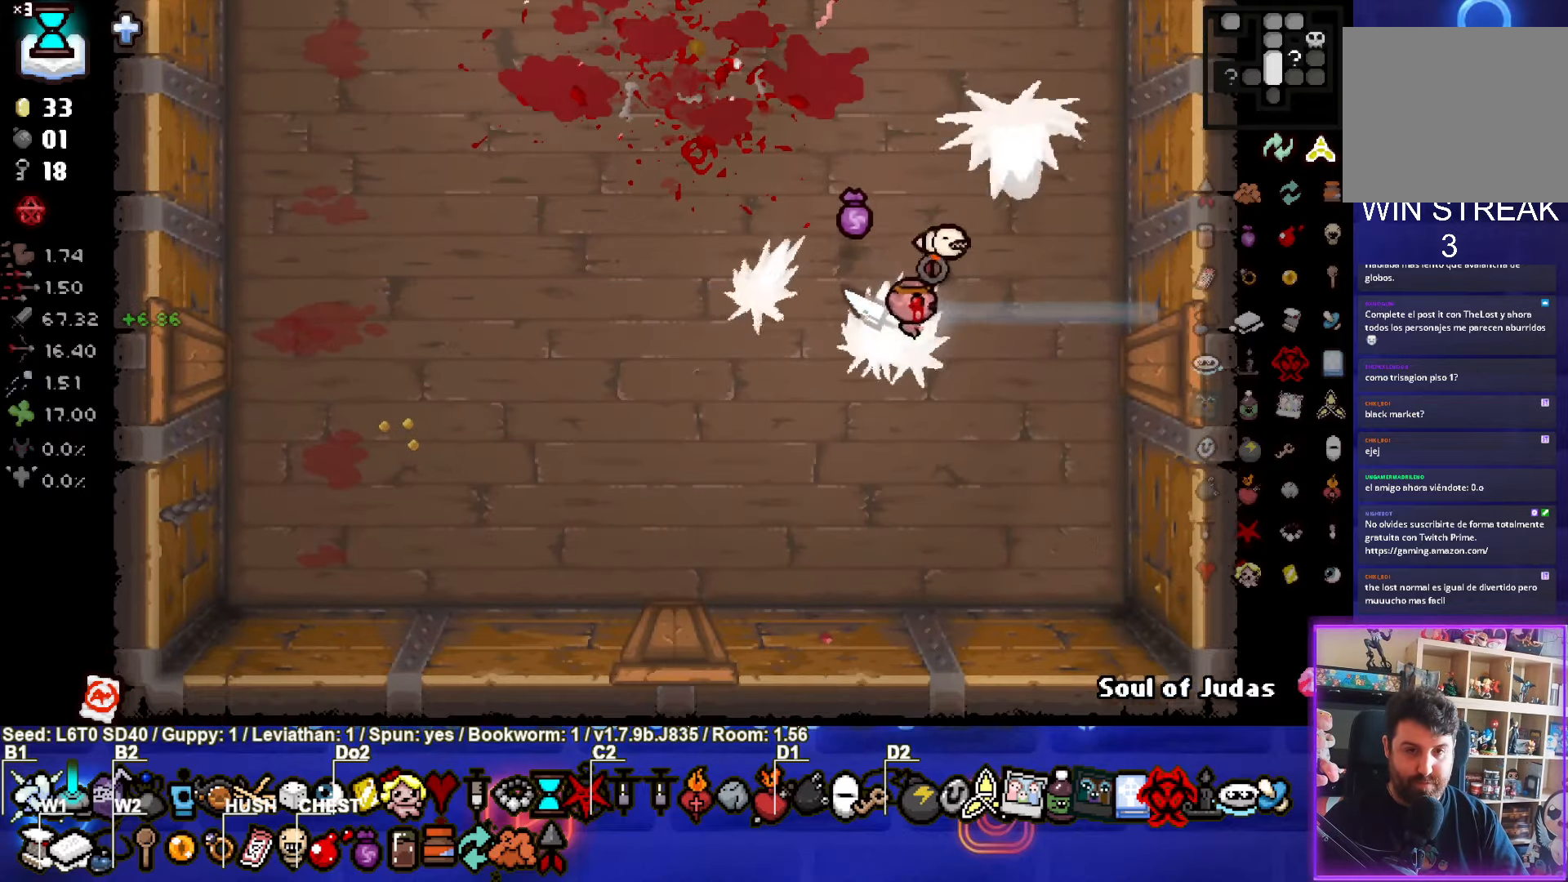
{"buttons": ["CIRCLE"], "left_stick": "right", "events": []}
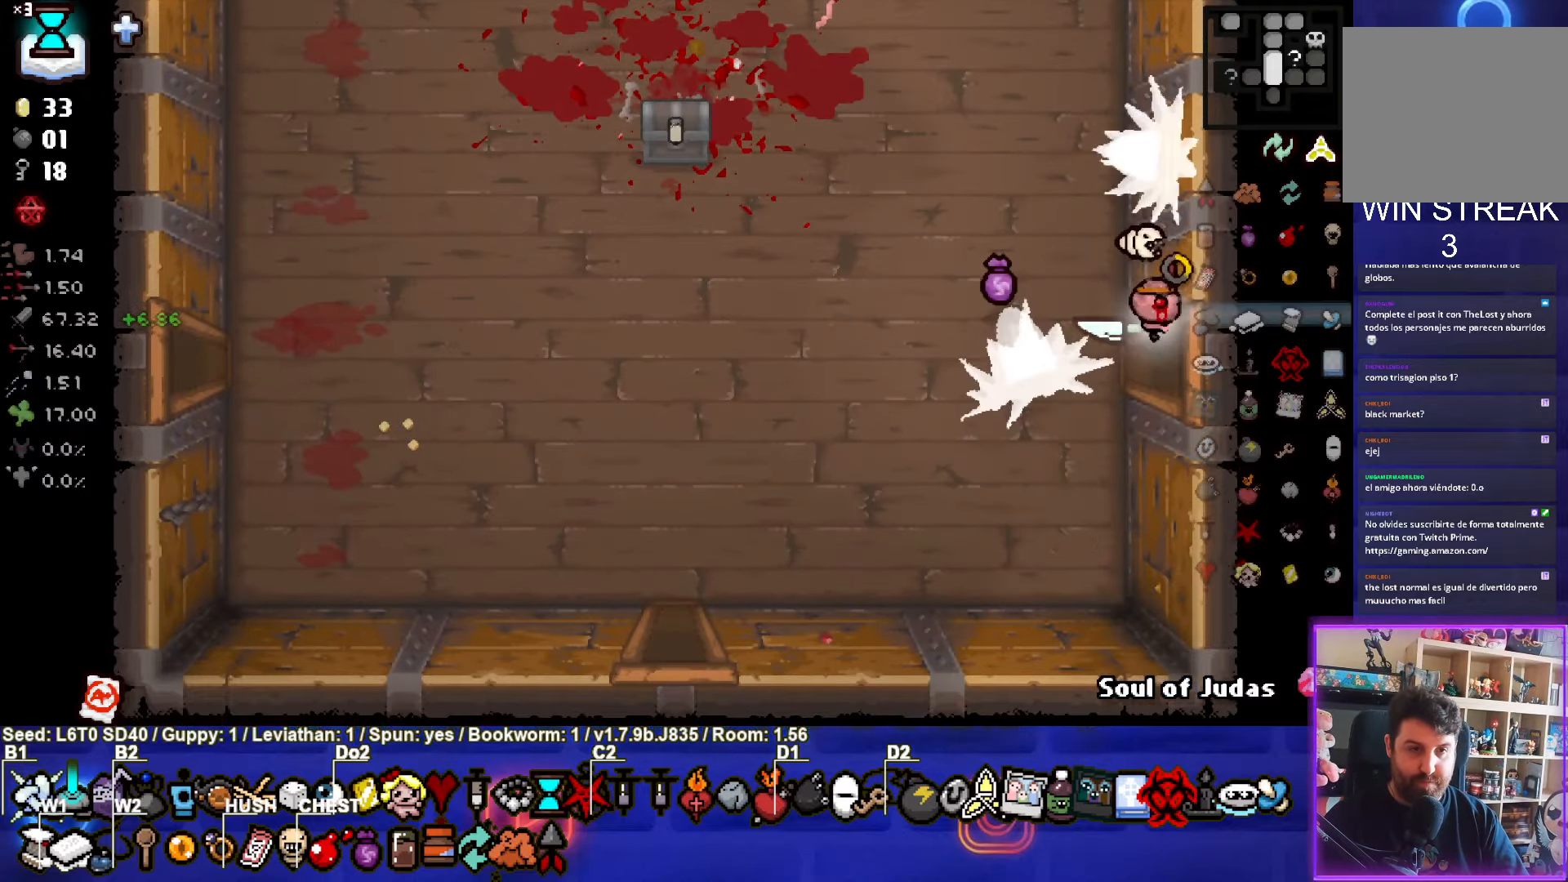
{"buttons": ["CIRCLE"], "left_stick": "center", "events": [[267, "left_stick", "center"]]}
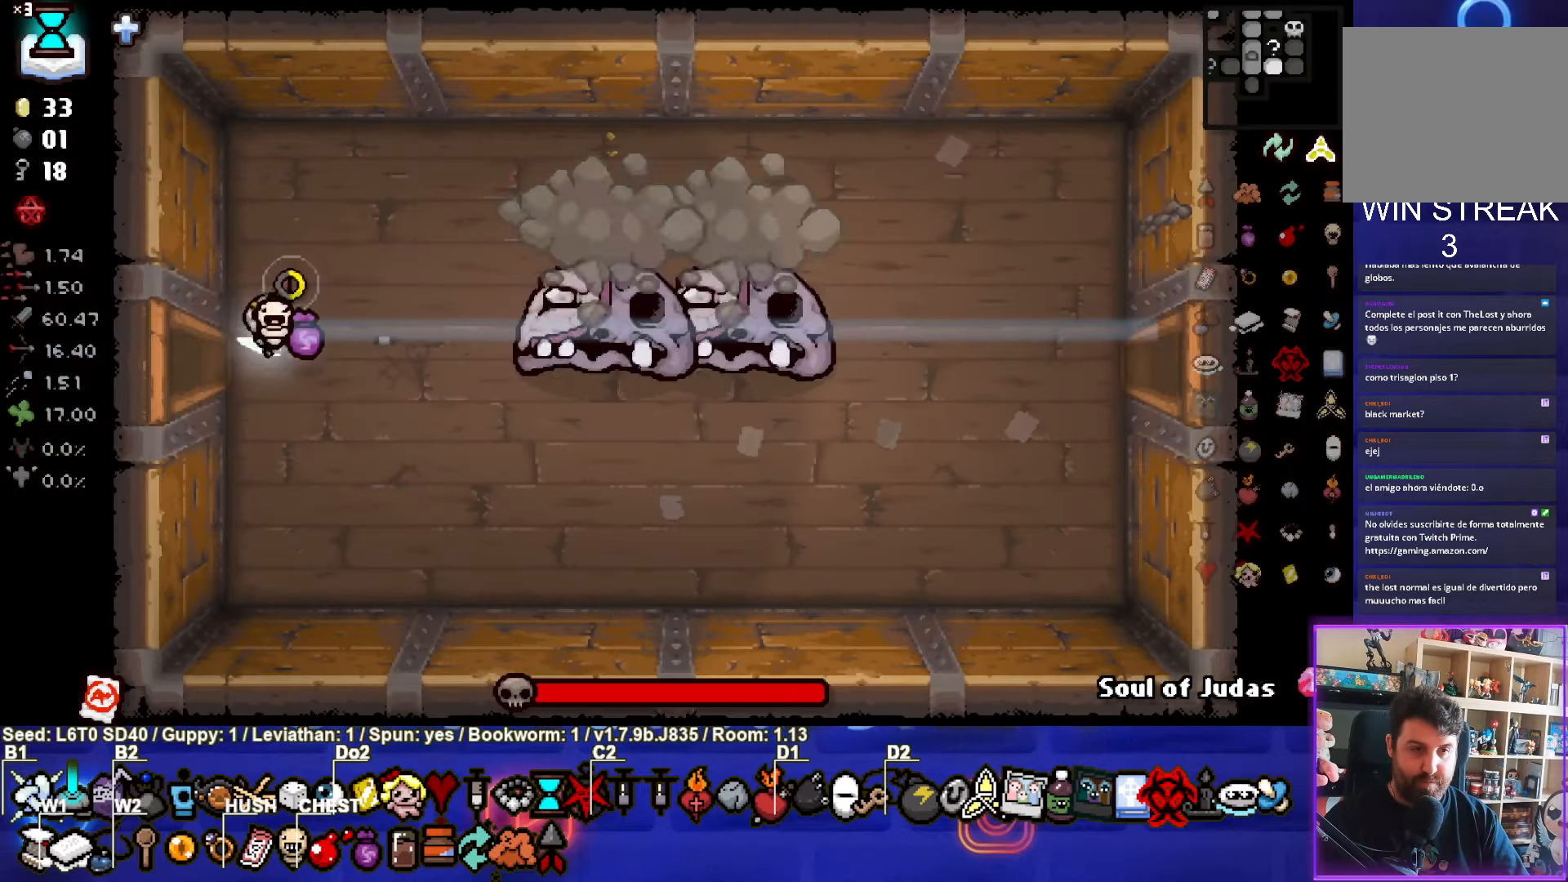
{"buttons": ["CIRCLE"], "left_stick": "left", "events": [[50, "left_stick", "right"], [250, "CIRCLE", "up"], [300, "CIRCLE", "down"], [350, "left_stick", "left"]]}
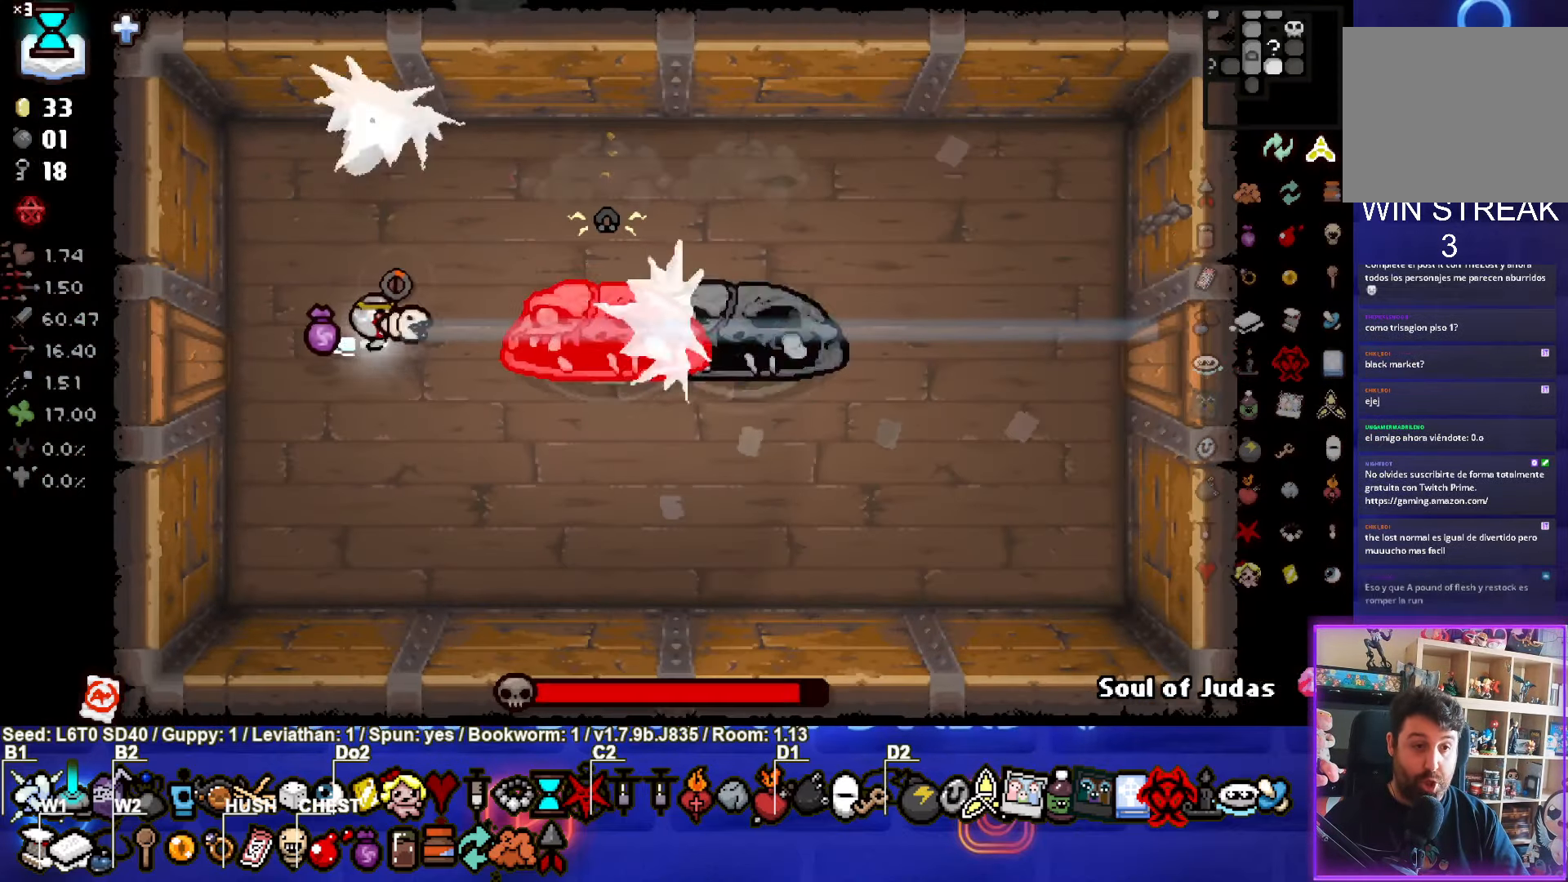
{"buttons": ["CIRCLE"], "left_stick": "down", "events": [[67, "left_stick", "center"], [267, "CIRCLE", "up"], [317, "CIRCLE", "down"], [450, "left_stick", "down"]]}